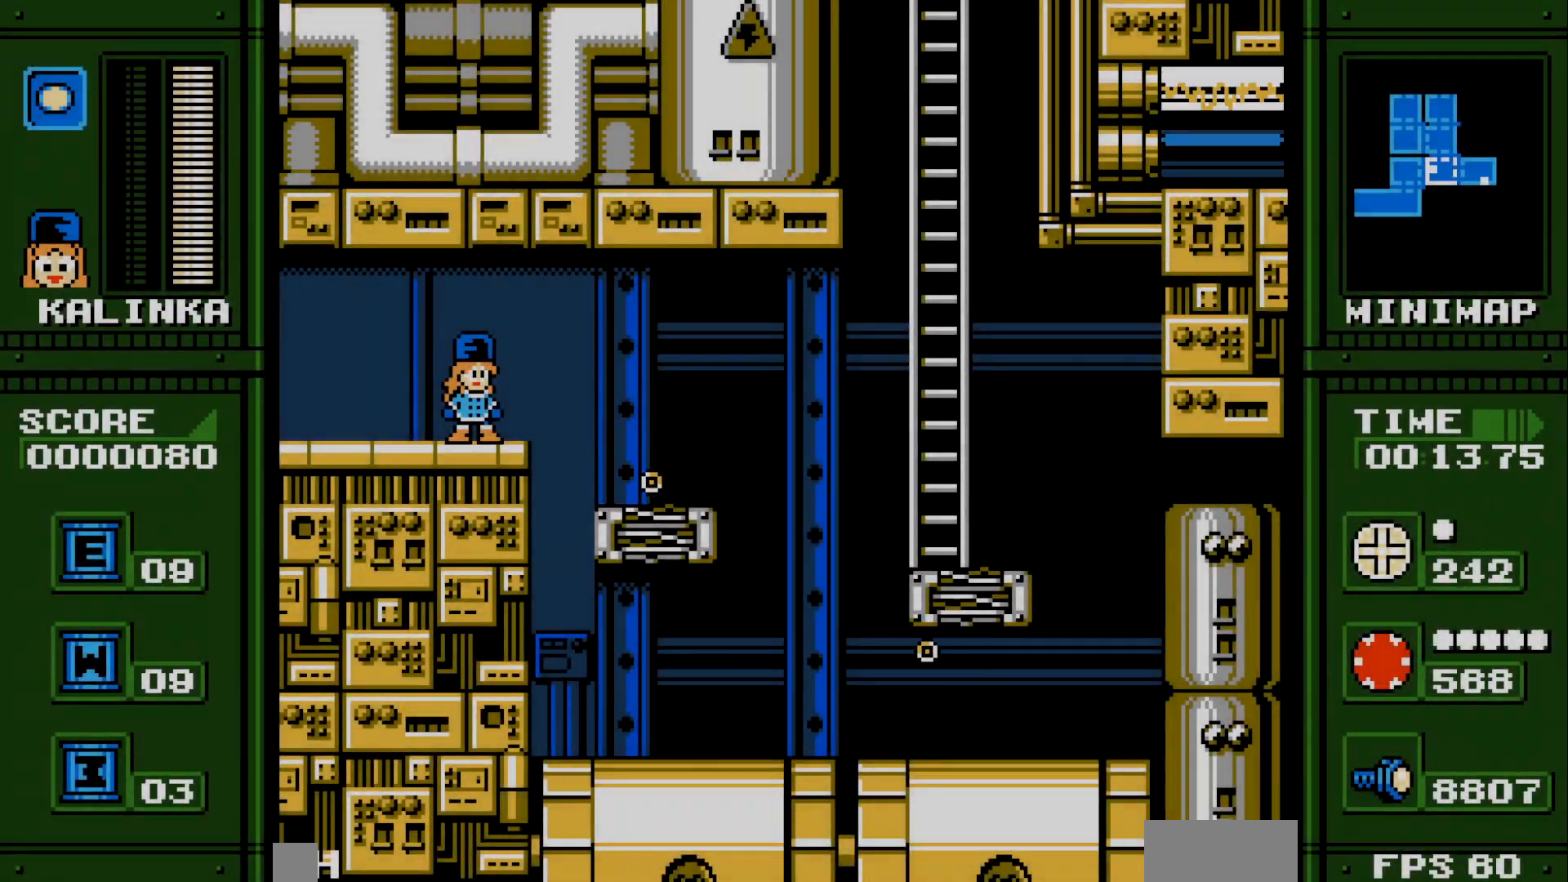
Gameplay with a controller (Nintendo layout); each line is a JSON object with the inputs held at the frame after it. "events" lists button and stick changes between this image and that frame as [ms after this image, input, new state], when the widget could be followed in between. Not read: A B DPAD_LEFT DPAD_UP HOME L3 R3 X Y.
{"buttons": [], "events": []}
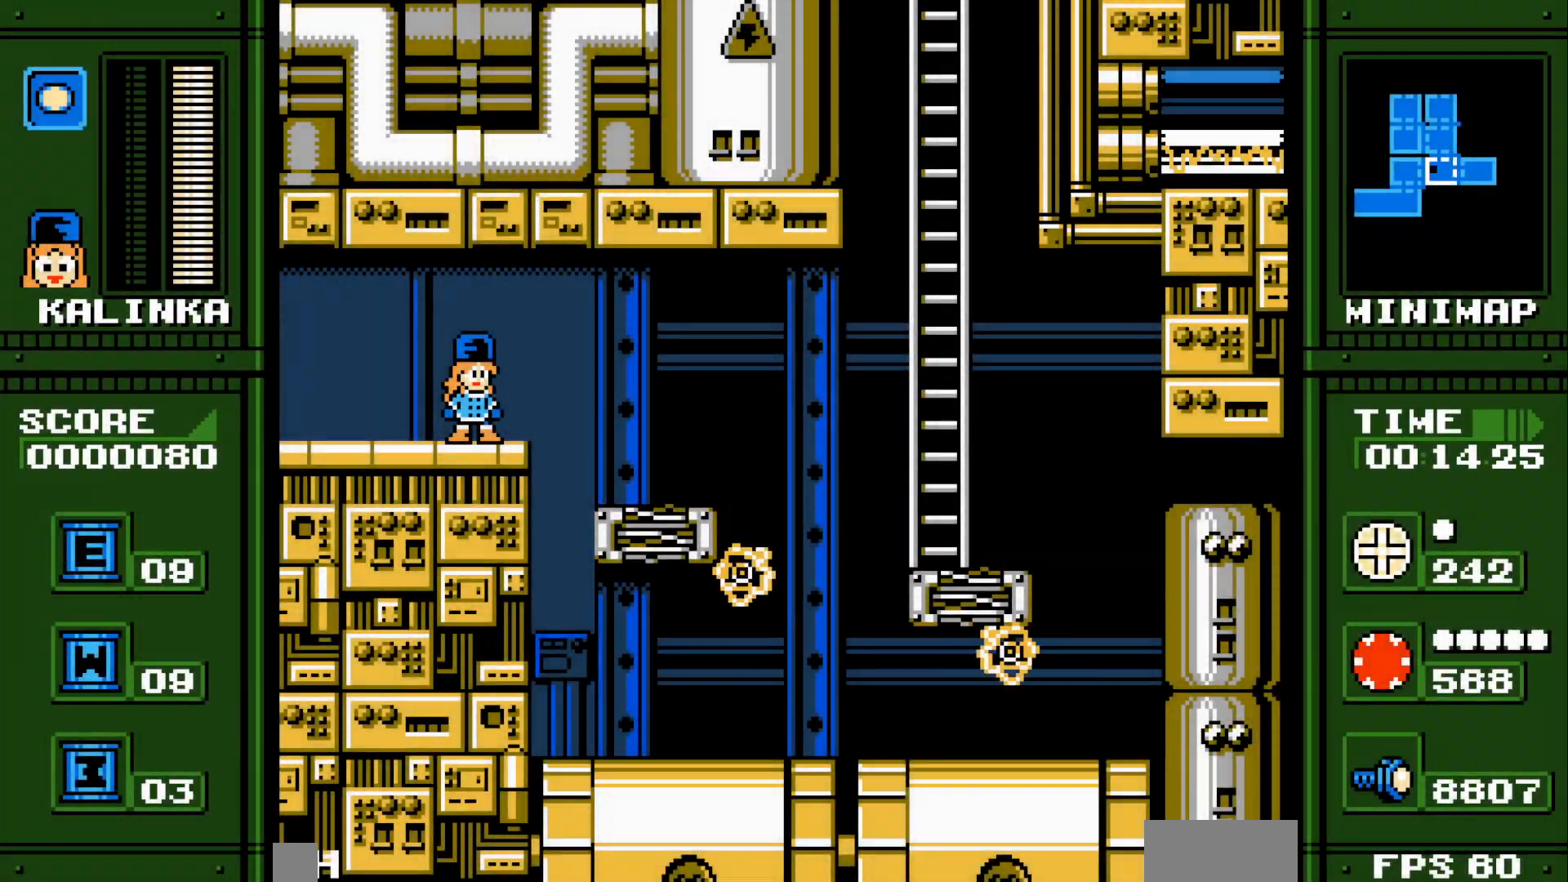
{"buttons": [], "events": []}
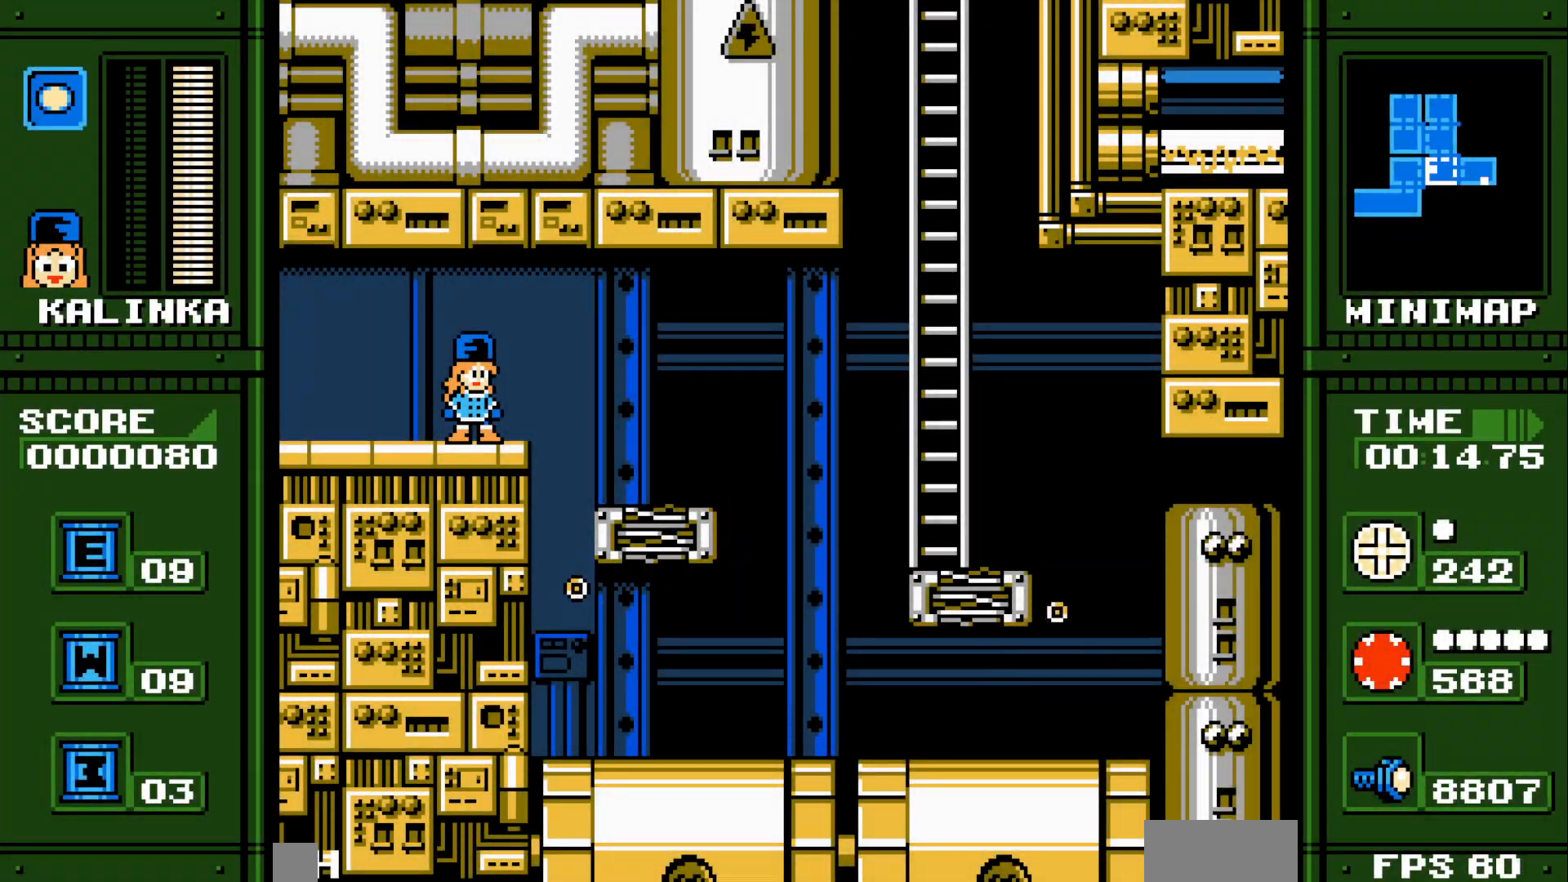
{"buttons": [], "events": []}
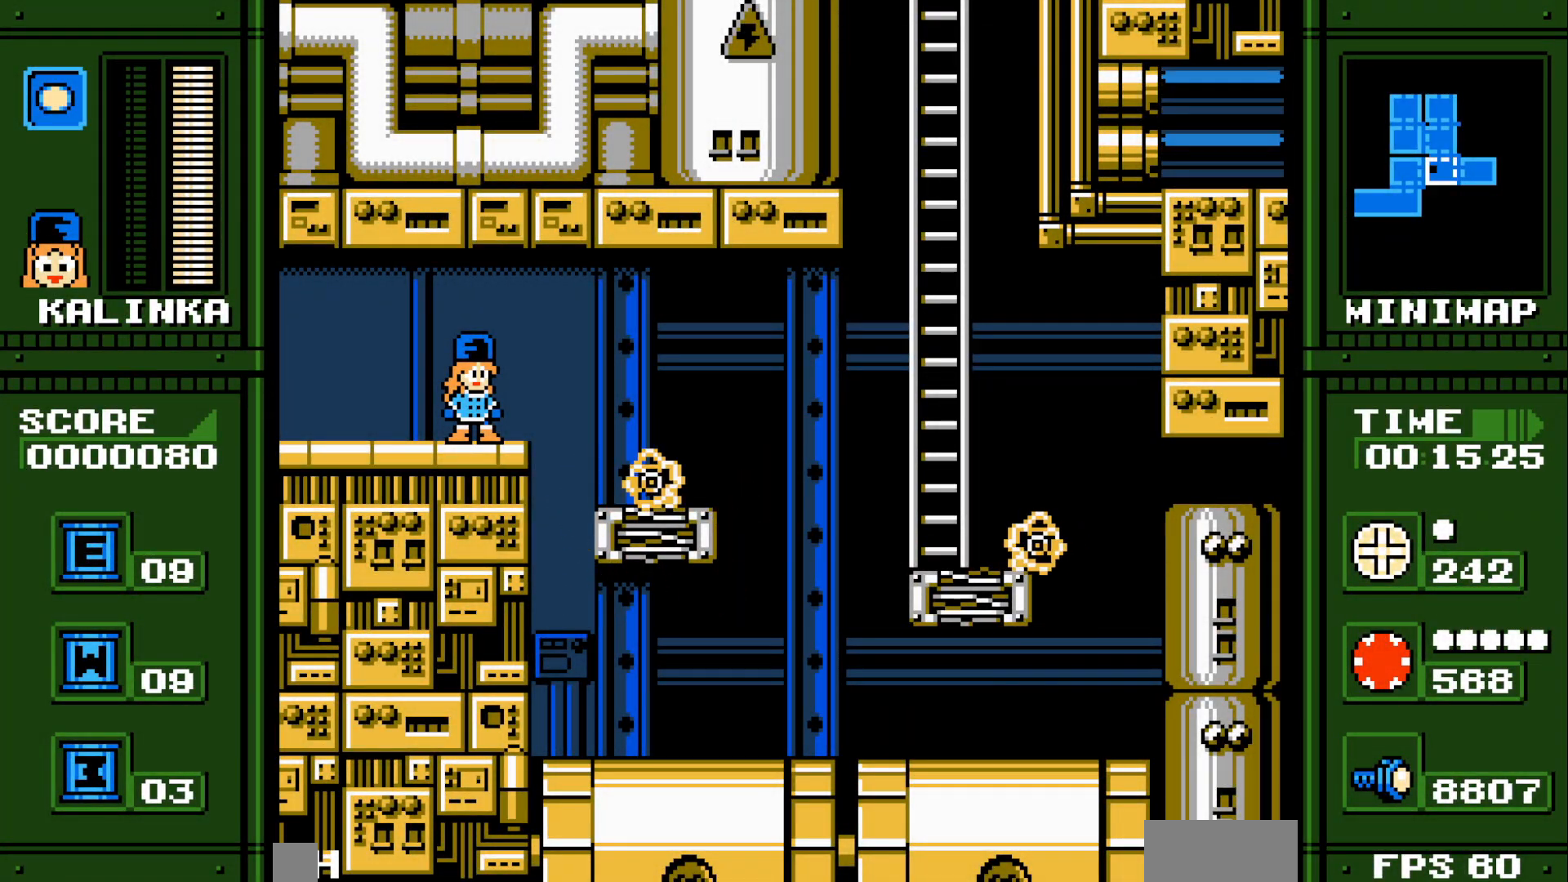
{"buttons": ["DPAD_RIGHT"], "events": [[250, "C_RIGHT", "down"], [367, "C_RIGHT", "up"], [367, "DPAD_RIGHT", "down"]]}
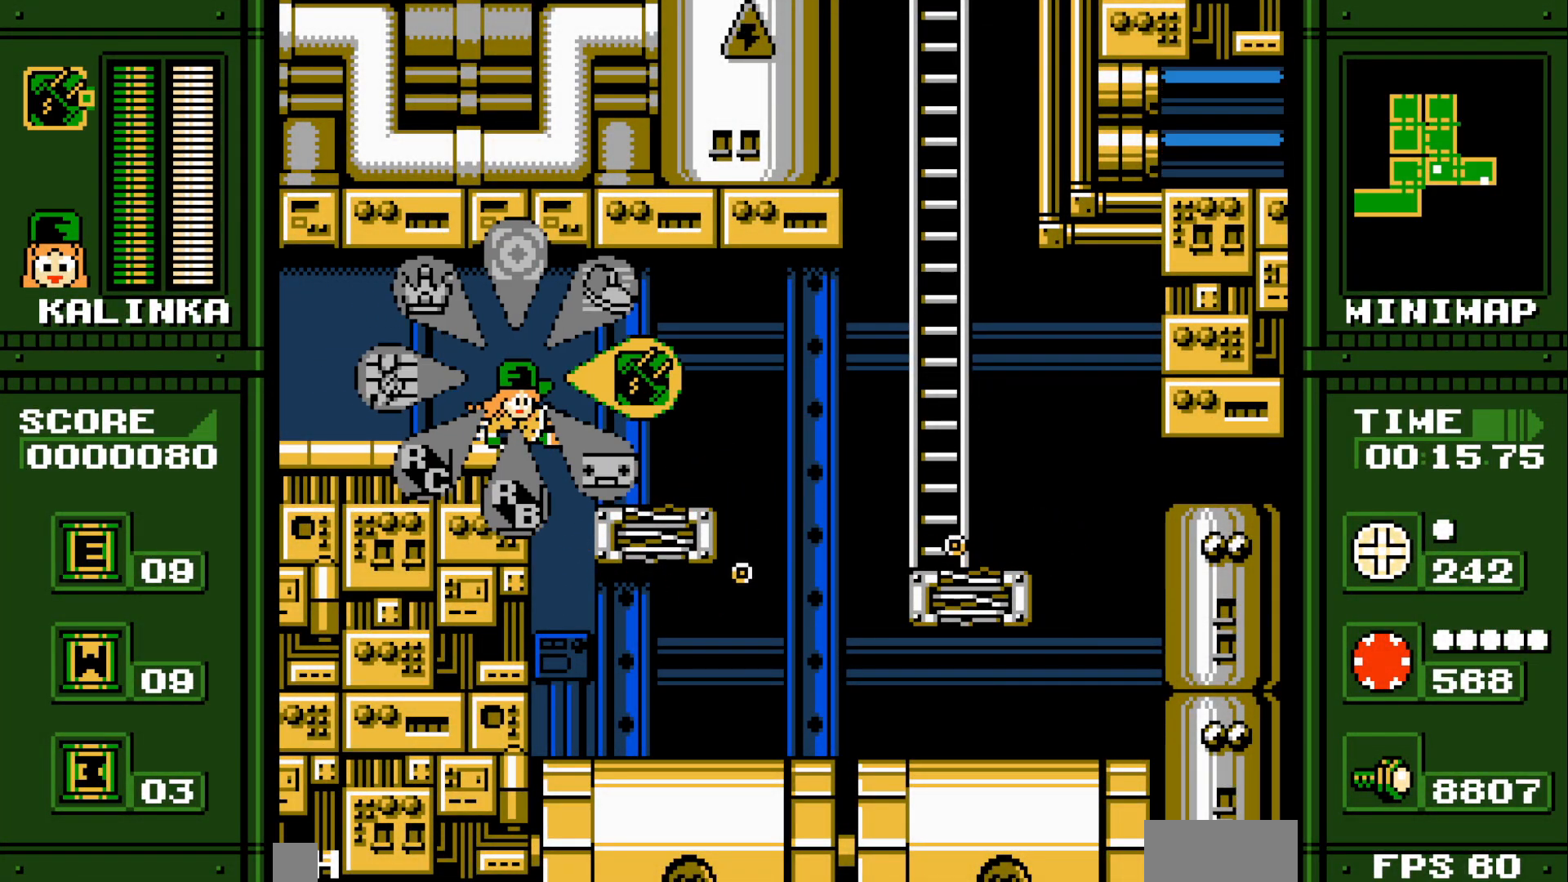
{"buttons": ["DPAD_RIGHT"], "events": []}
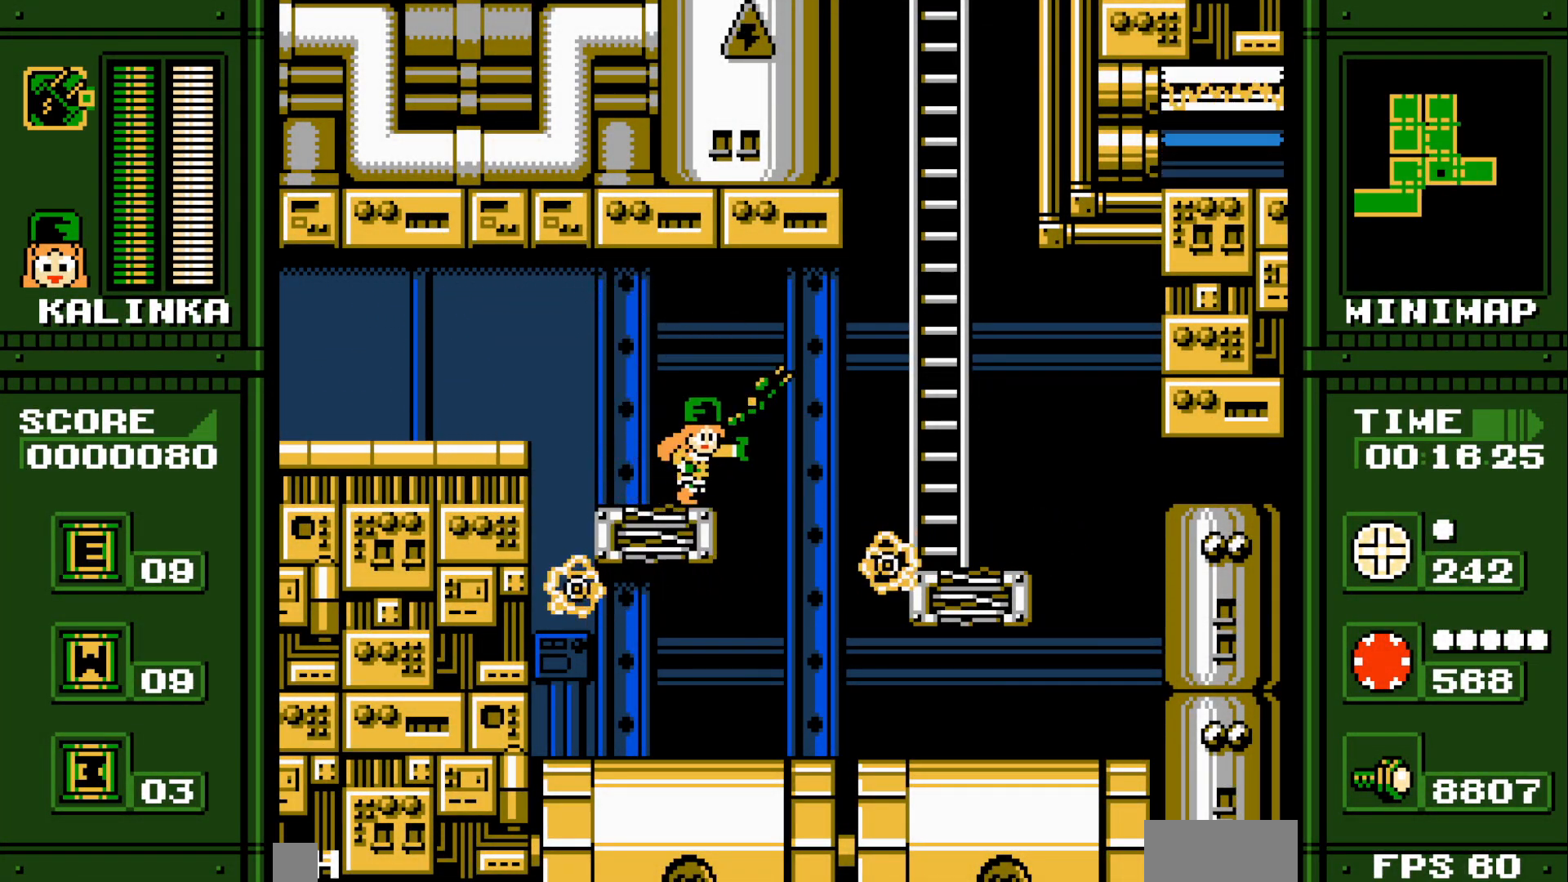
{"buttons": ["C_LEFT"]}
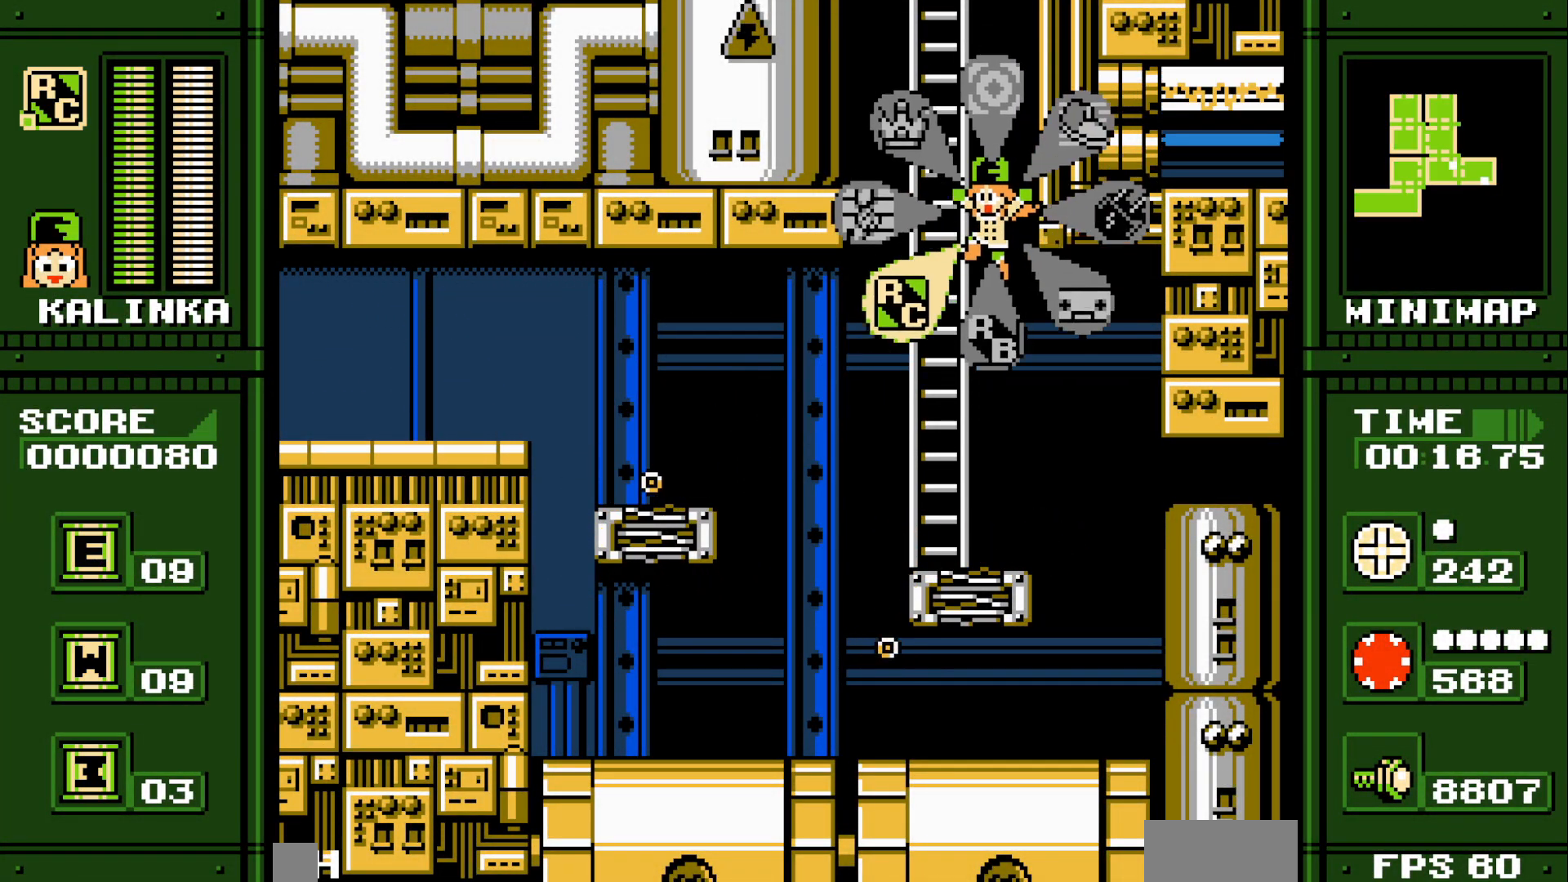
{"buttons": [], "events": [[17, "C_LEFT", "up"], [83, "DPAD_DOWN", "down"], [133, "DPAD_DOWN", "up"], [317, "L1", "down"], [317, "R1", "down"], [433, "L1", "up"], [433, "R1", "up"]]}
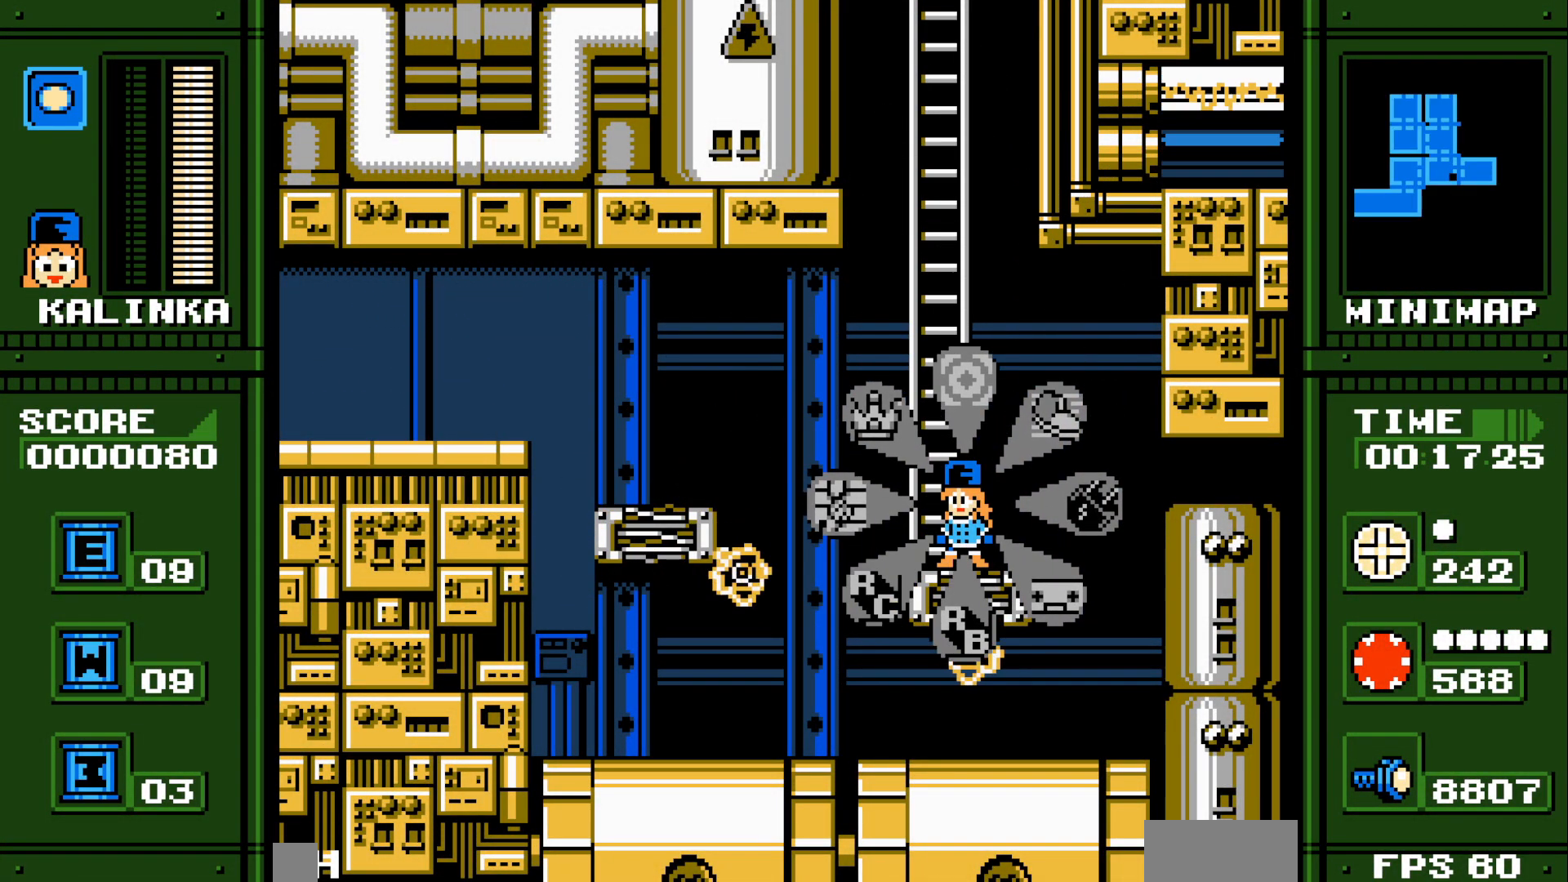
{"buttons": [], "events": [[17, "L1", "down"], [100, "L1", "up"], [317, "DPAD_RIGHT", "down"], [417, "DPAD_RIGHT", "up"]]}
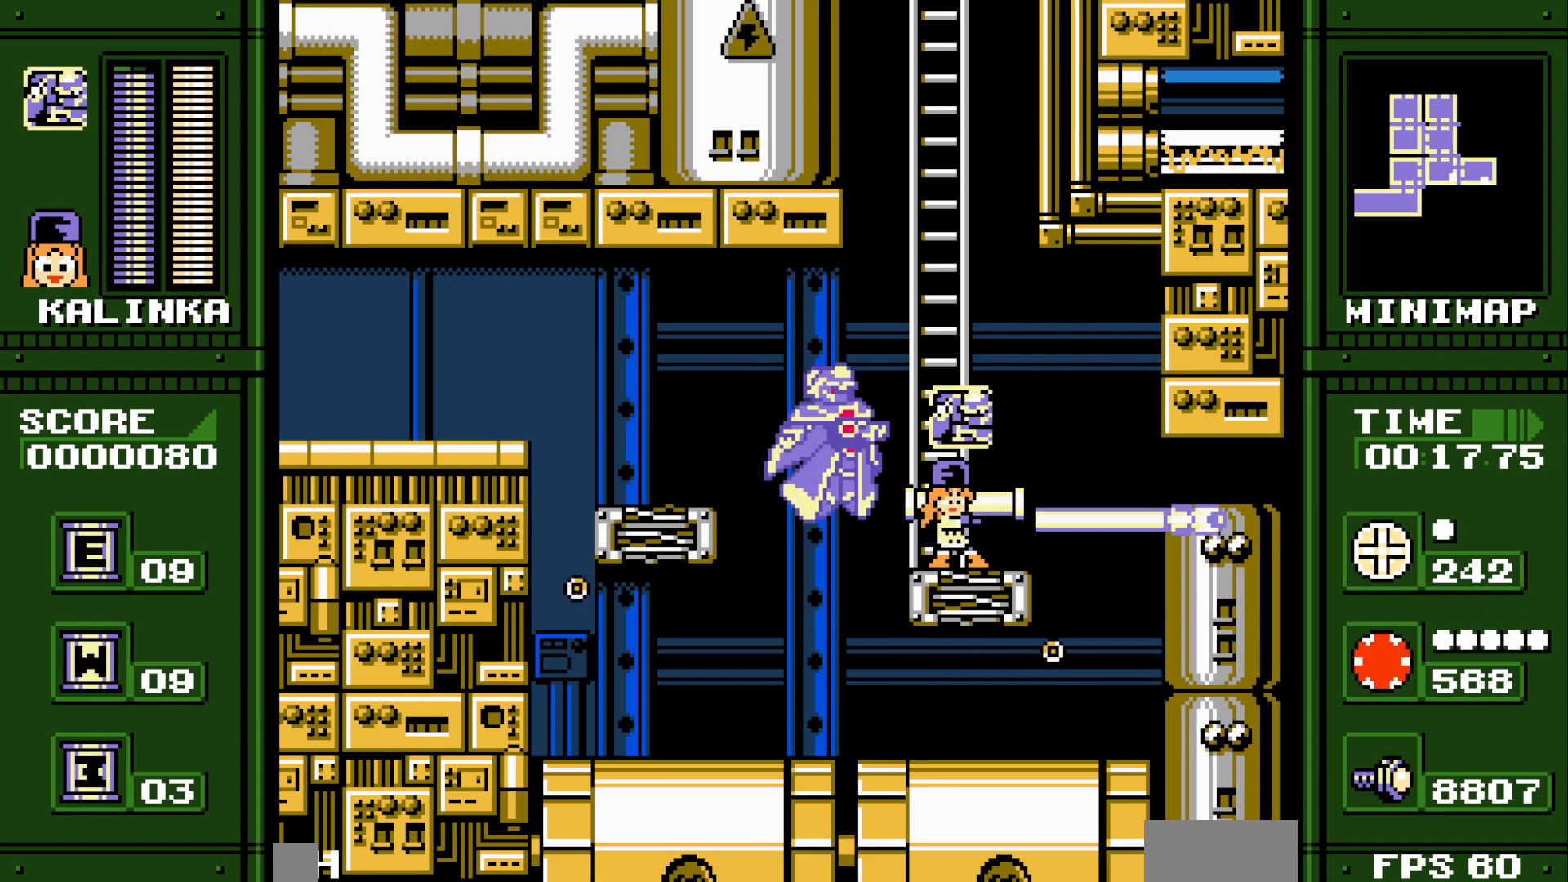
{"buttons": [], "events": []}
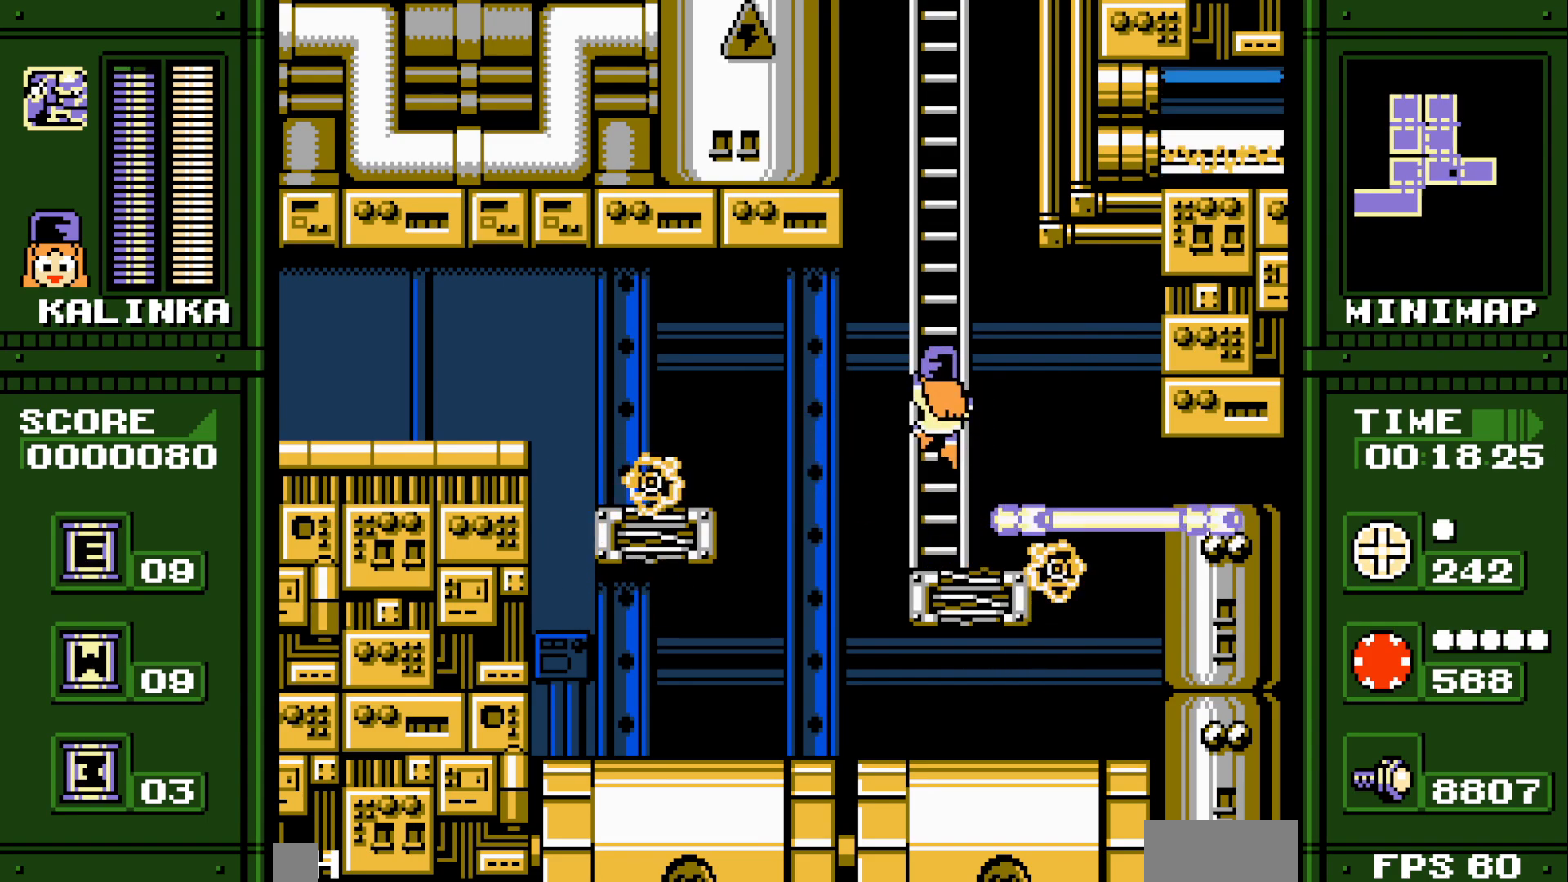
{"buttons": ["DPAD_RIGHT"], "events": [[250, "DPAD_RIGHT", "down"]]}
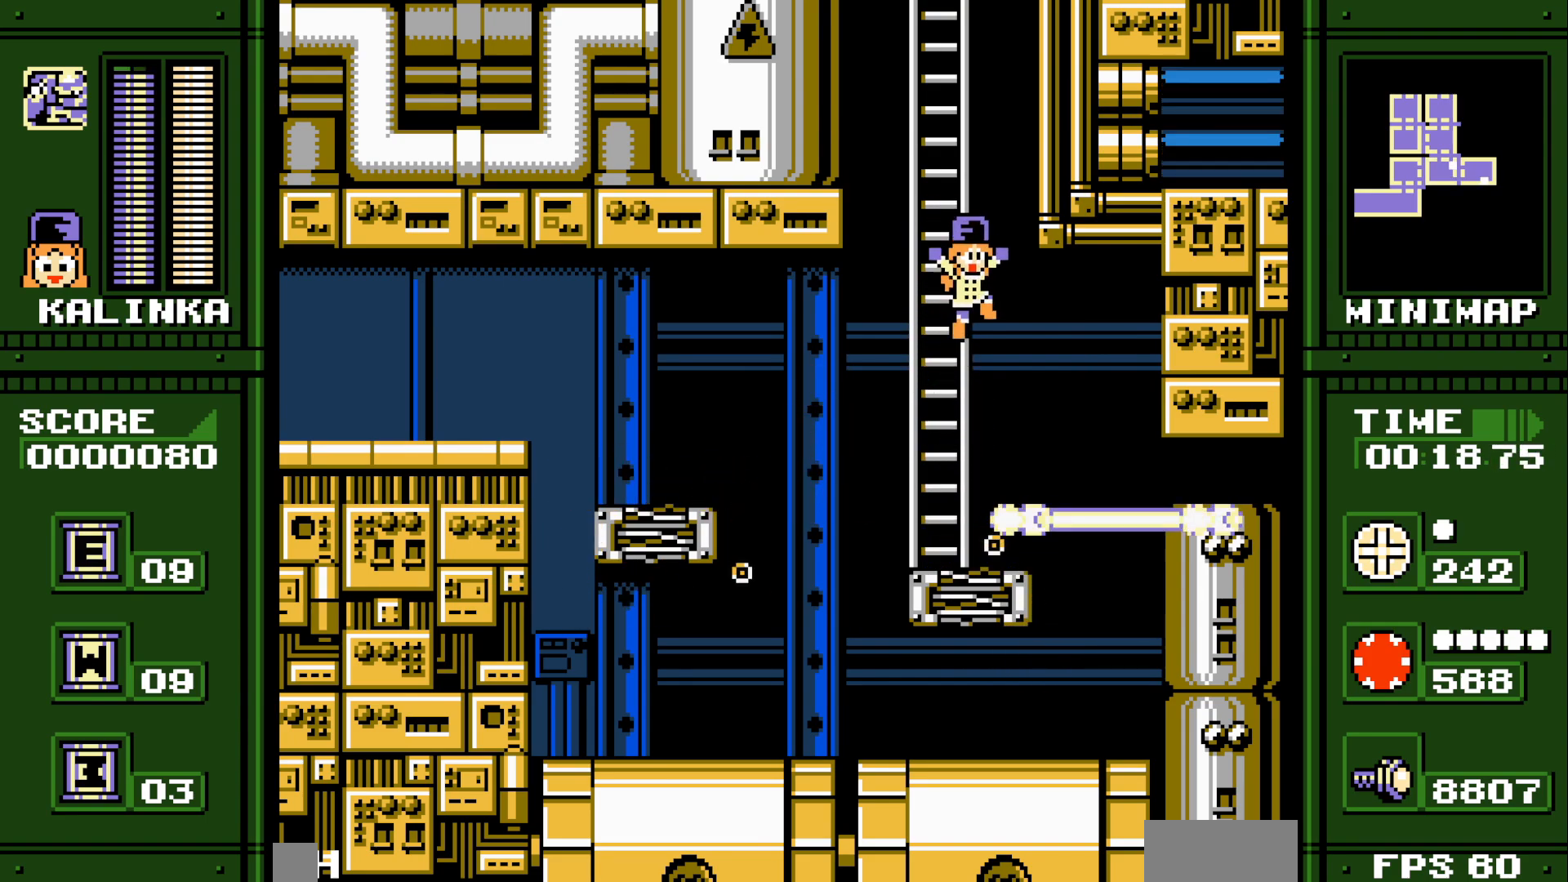
{"buttons": ["DPAD_RIGHT"], "events": []}
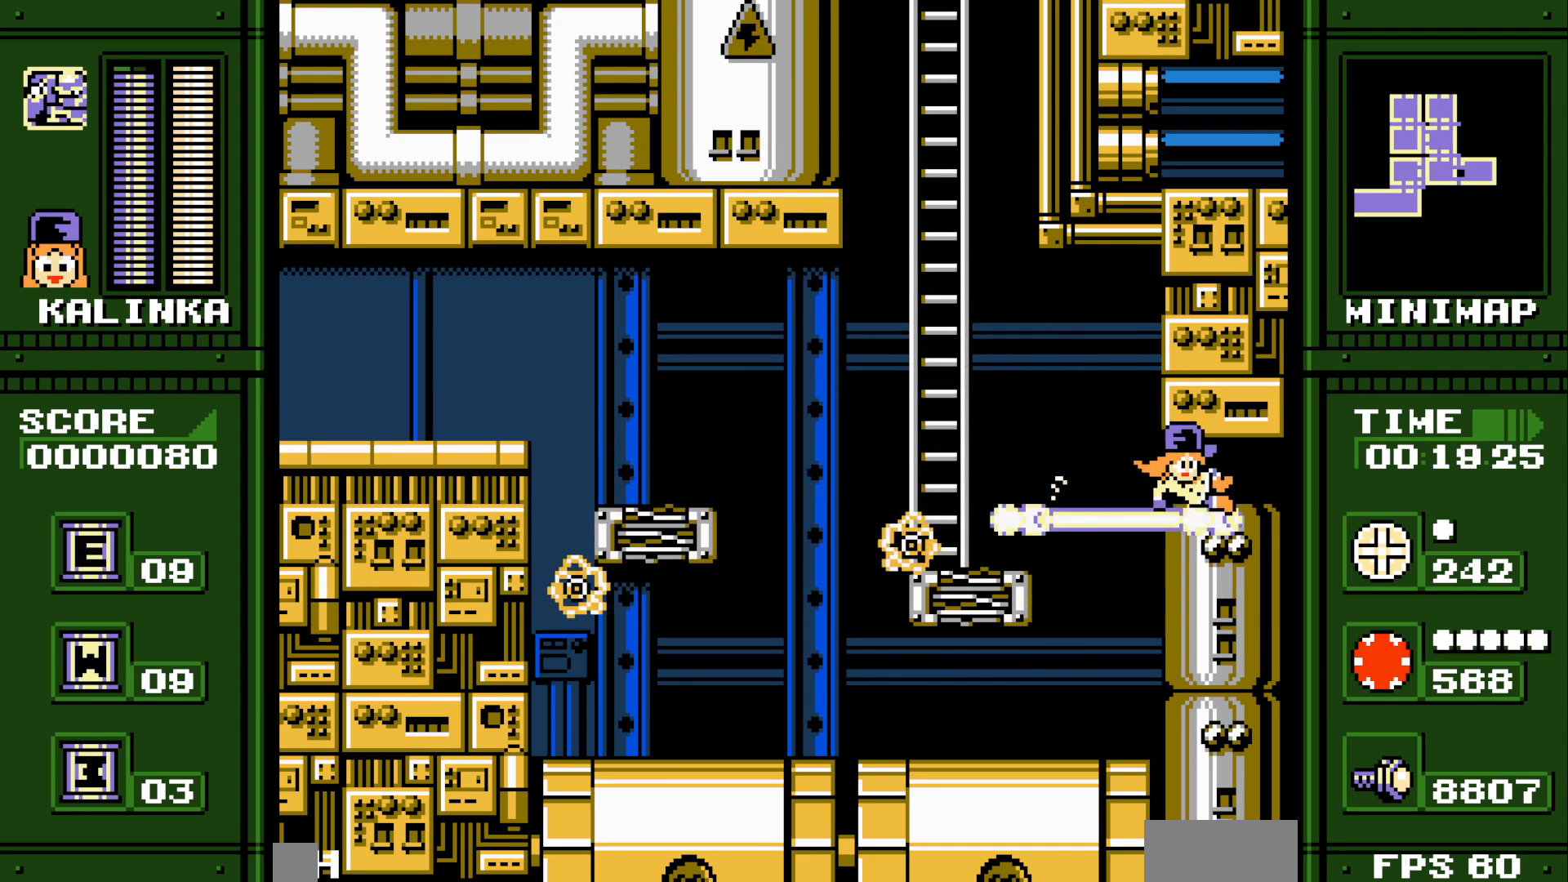
{"buttons": [], "events": [[200, "DPAD_RIGHT", "up"]]}
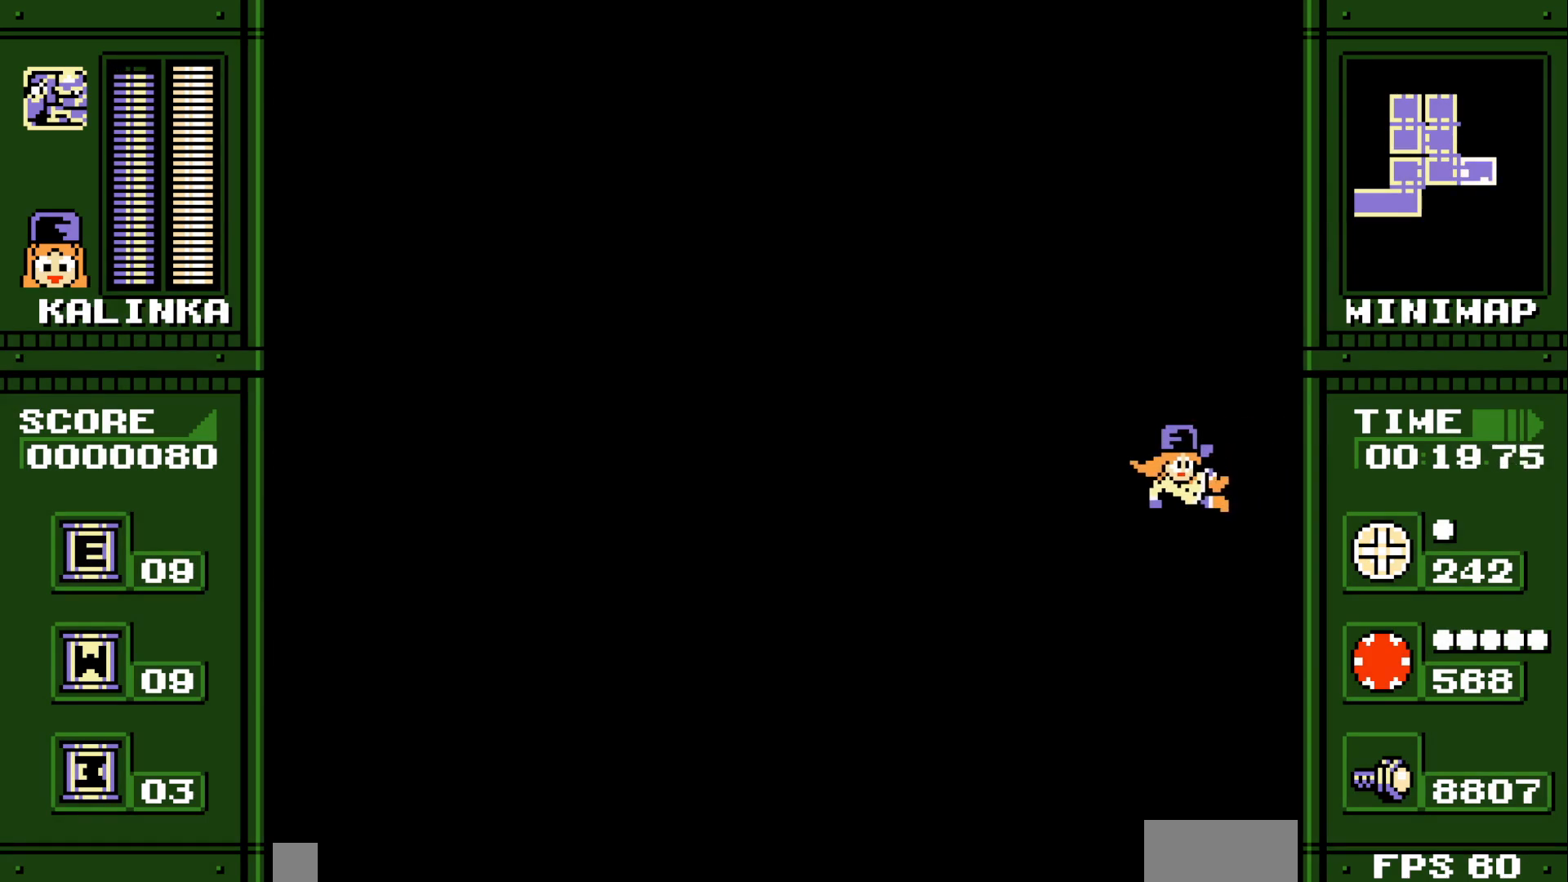
{"buttons": [], "events": []}
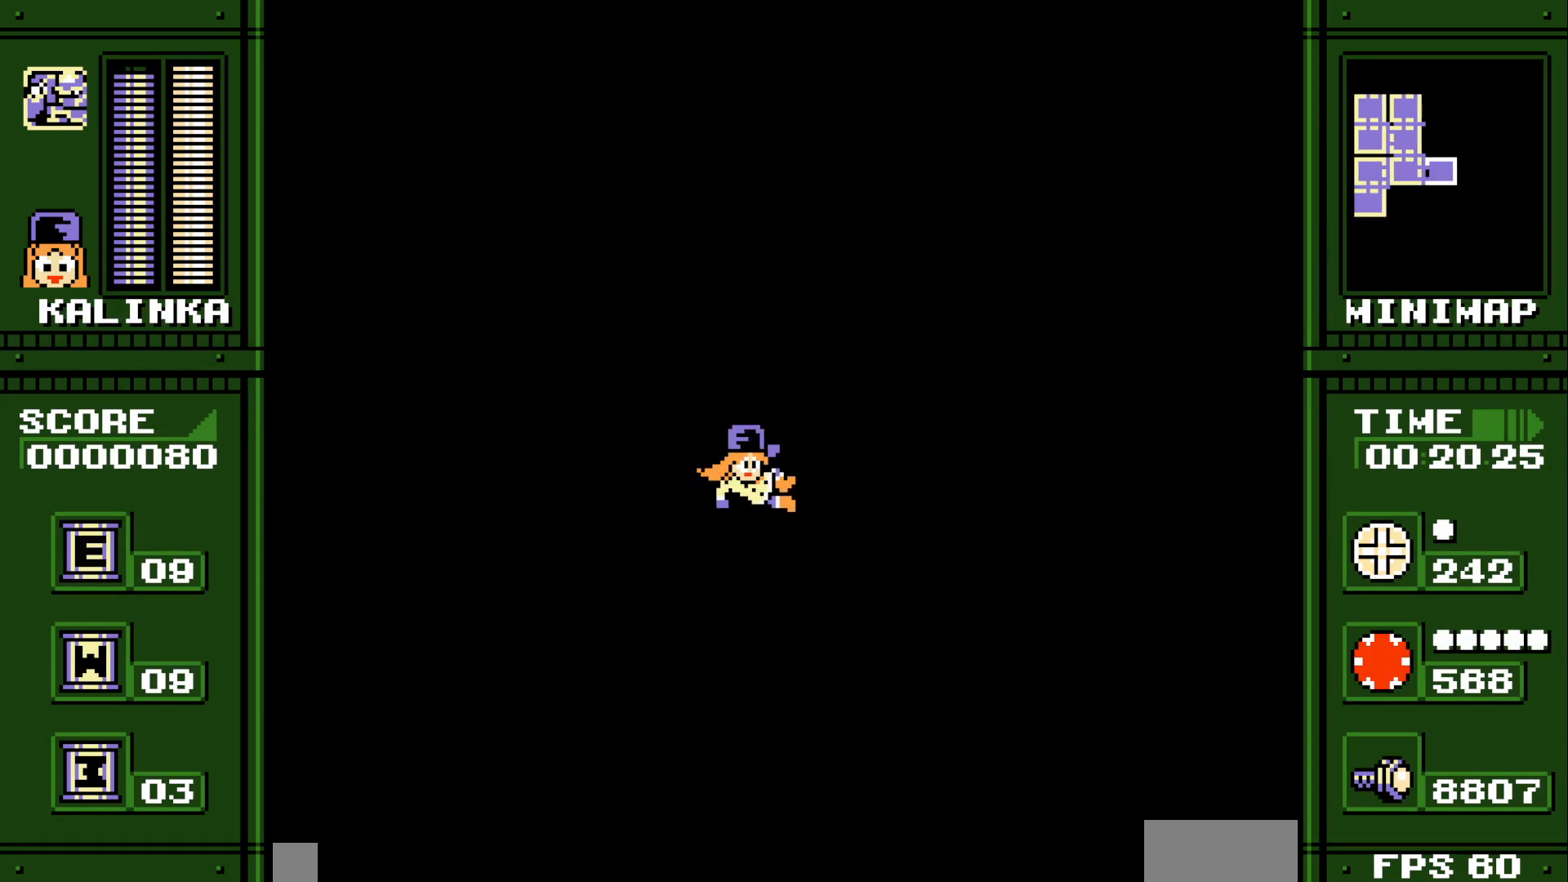
{"buttons": ["DPAD_RIGHT"], "events": [[167, "DPAD_RIGHT", "down"]]}
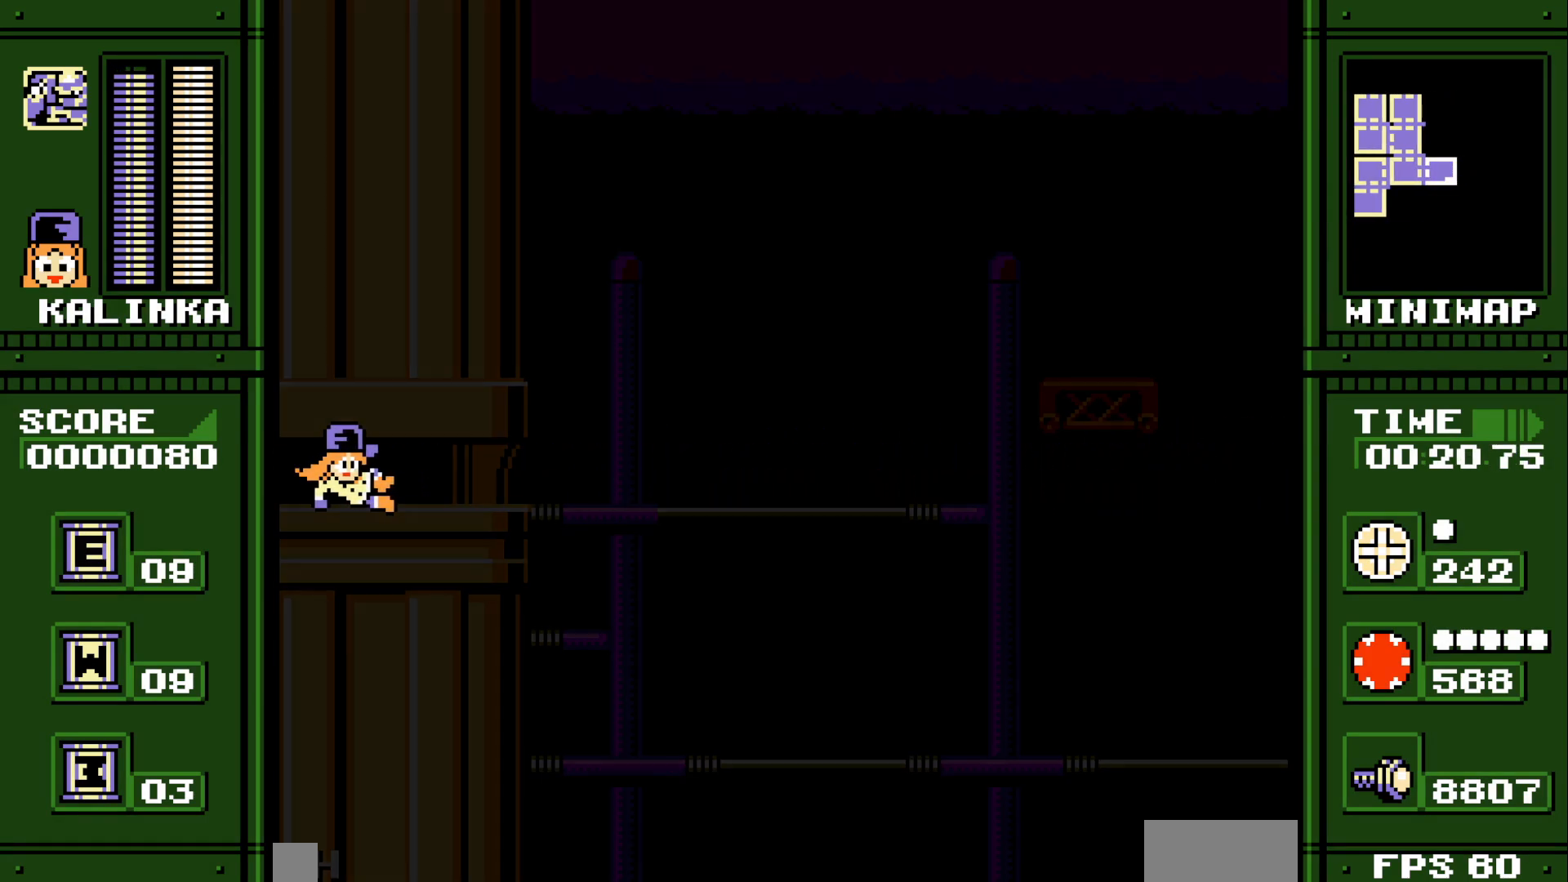
{"buttons": ["DPAD_RIGHT"], "events": [[200, "C_RIGHT", "down"], [333, "C_RIGHT", "up"]]}
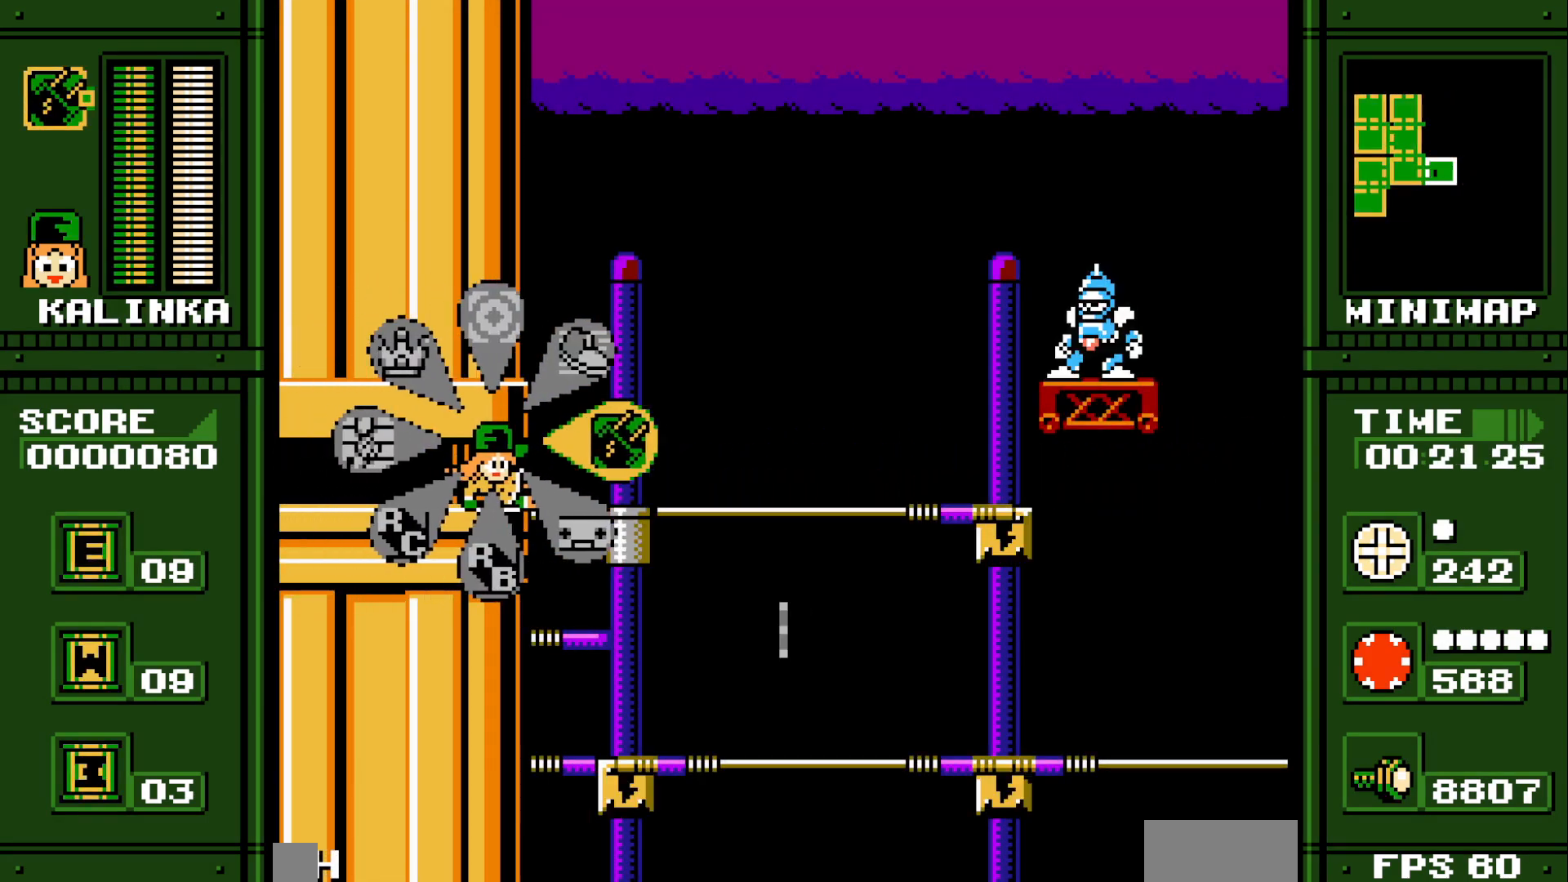
{"buttons": ["DPAD_RIGHT"], "events": []}
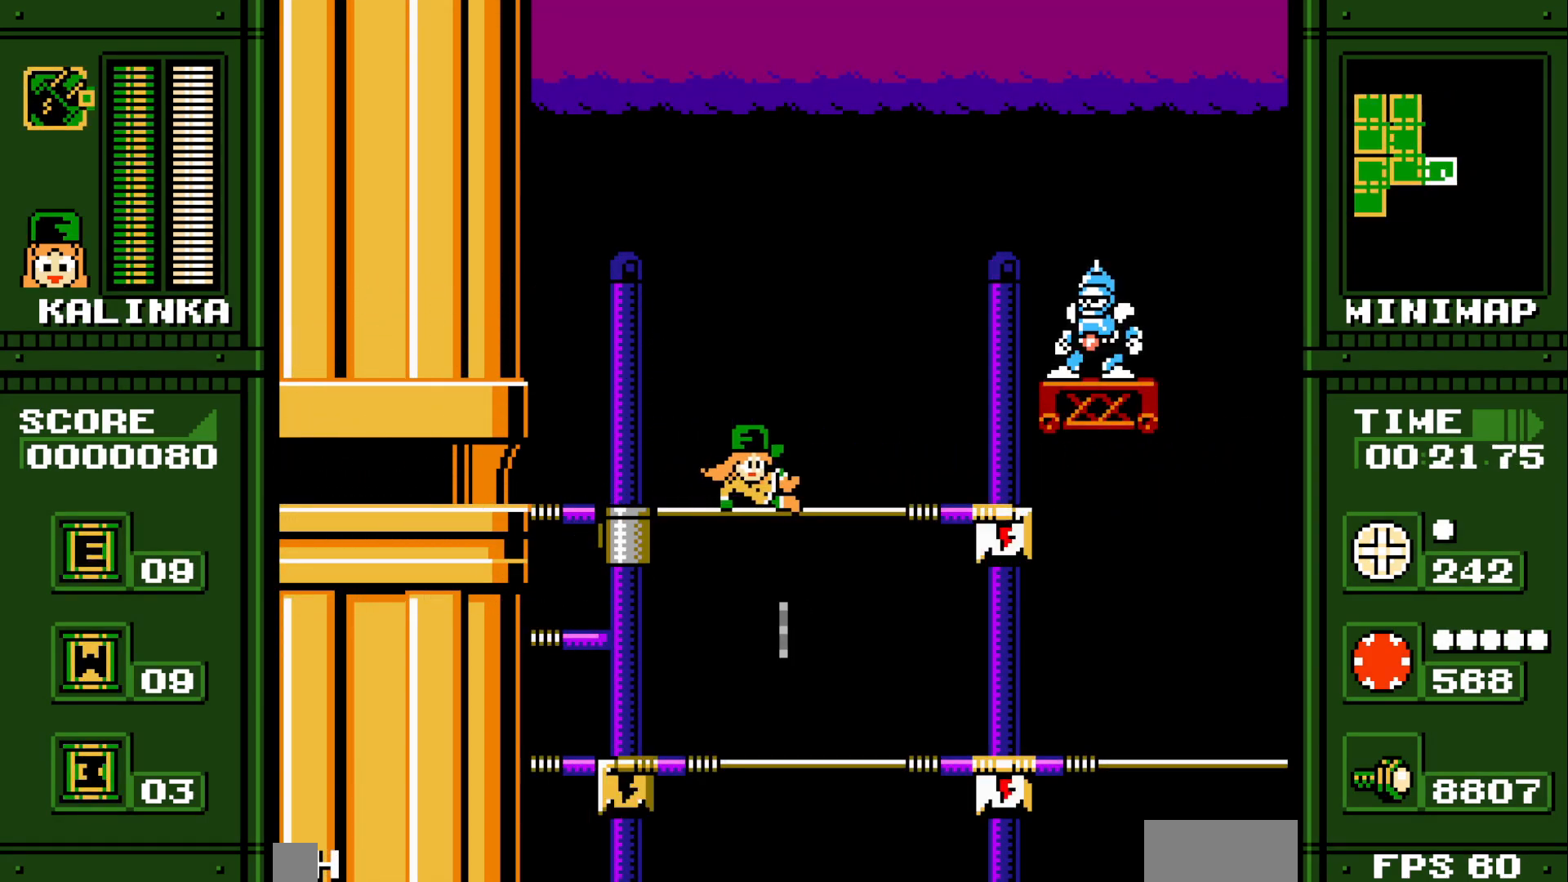
{"buttons": ["DPAD_RIGHT"], "events": []}
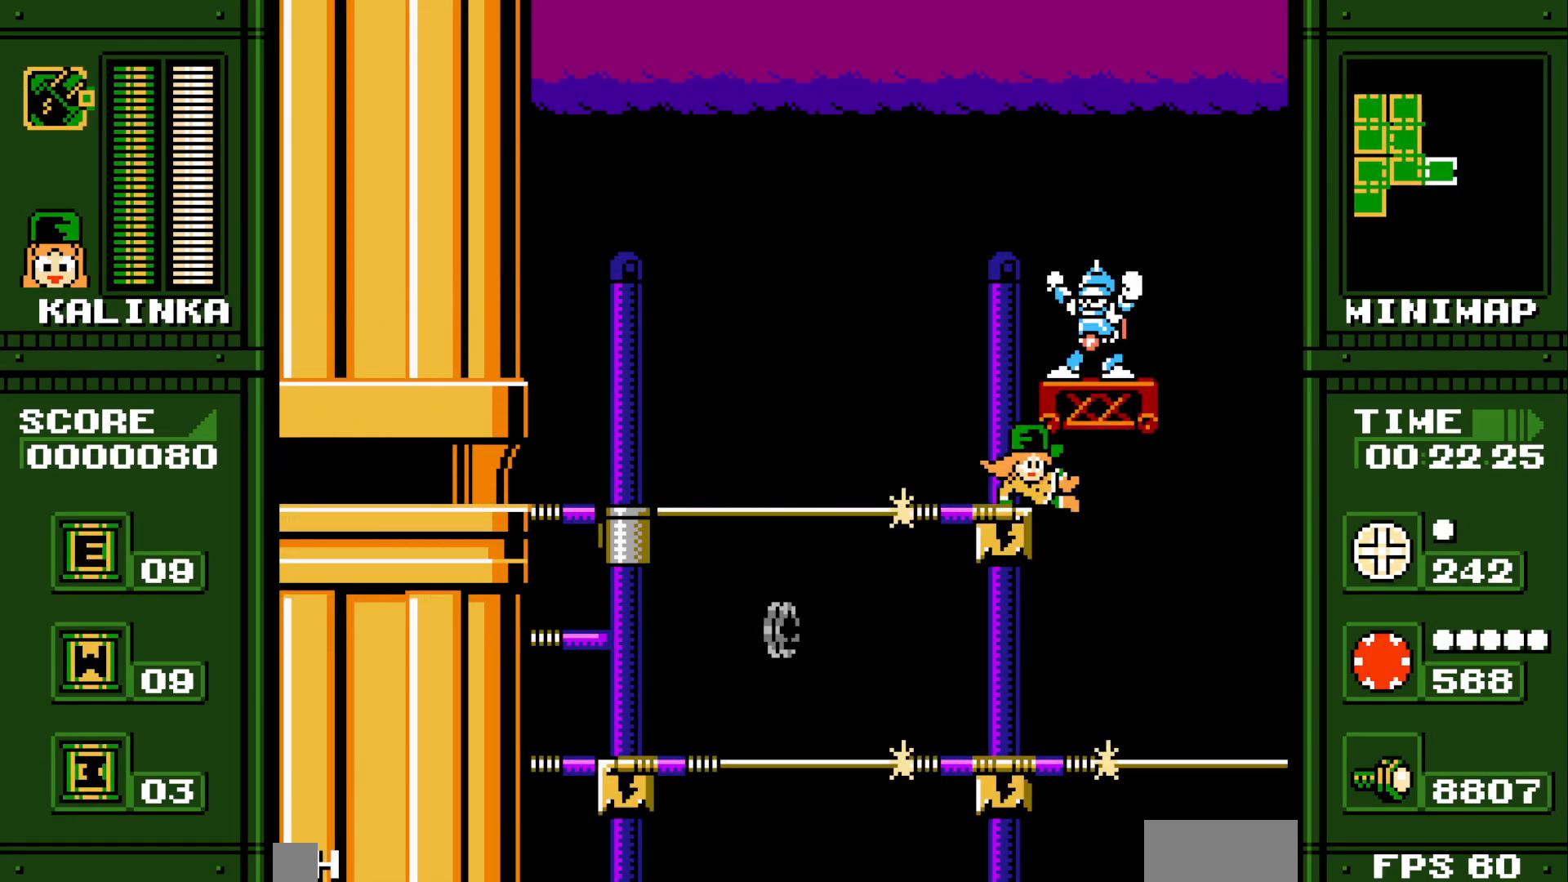
{"buttons": [], "events": [[133, "DPAD_RIGHT", "up"]]}
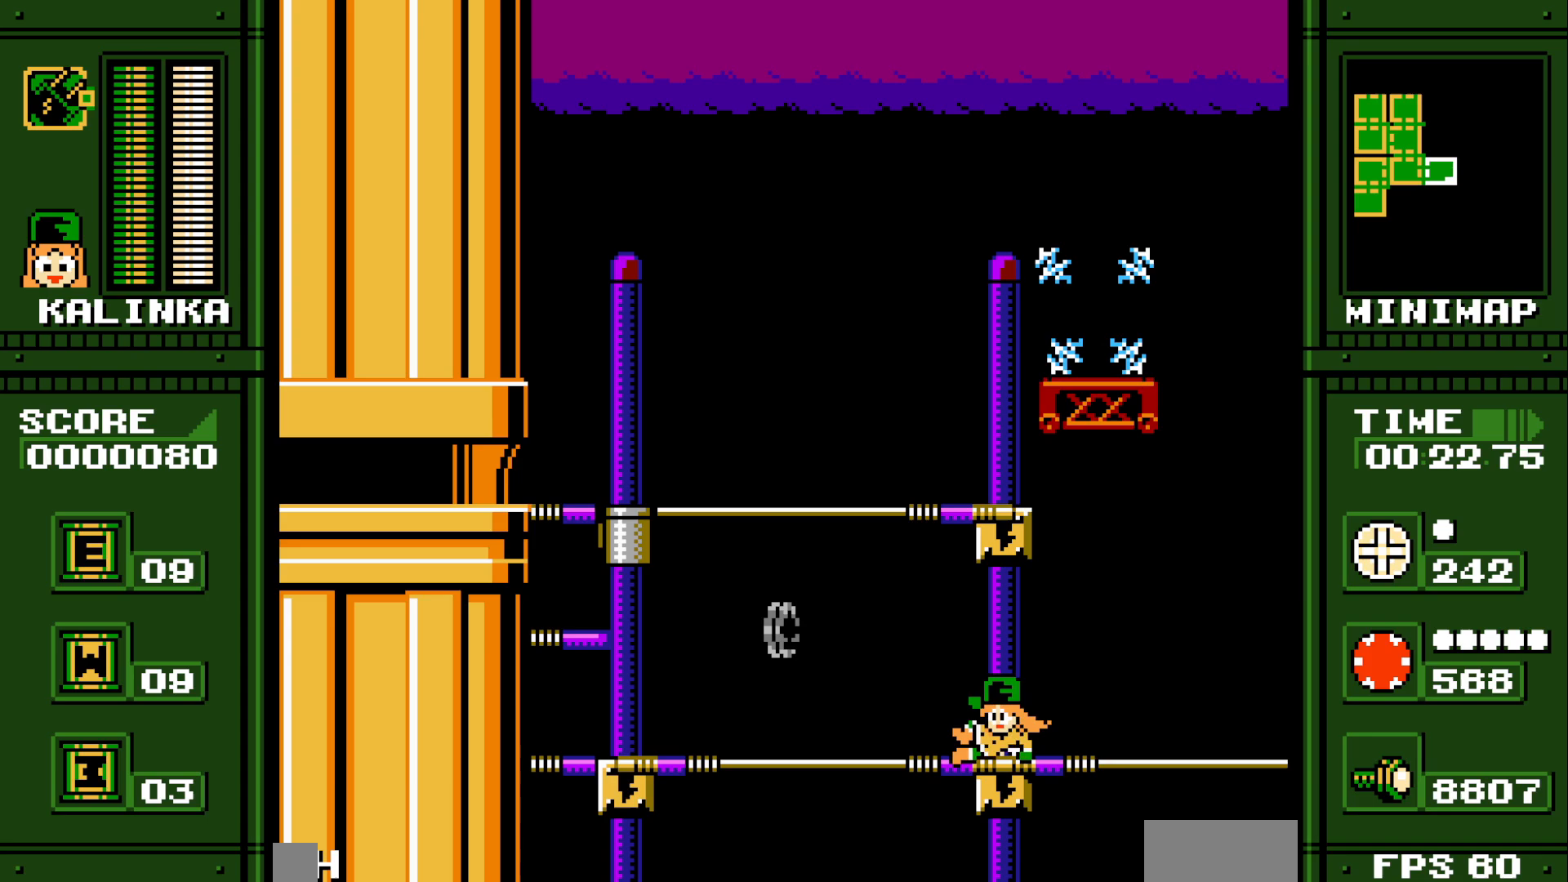
{"buttons": [], "events": []}
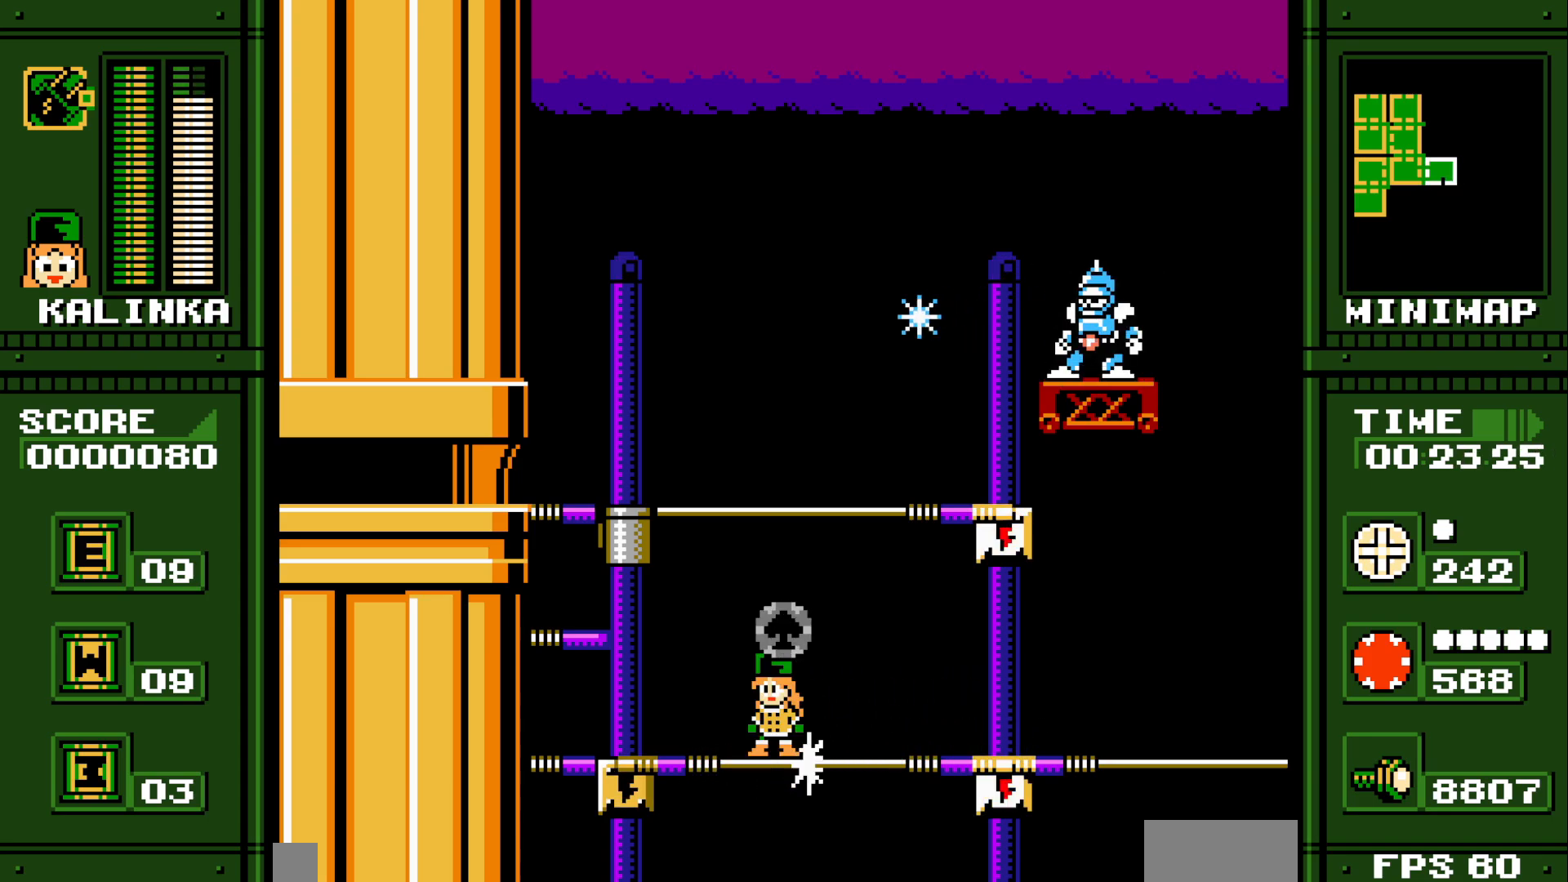
{"buttons": [], "events": []}
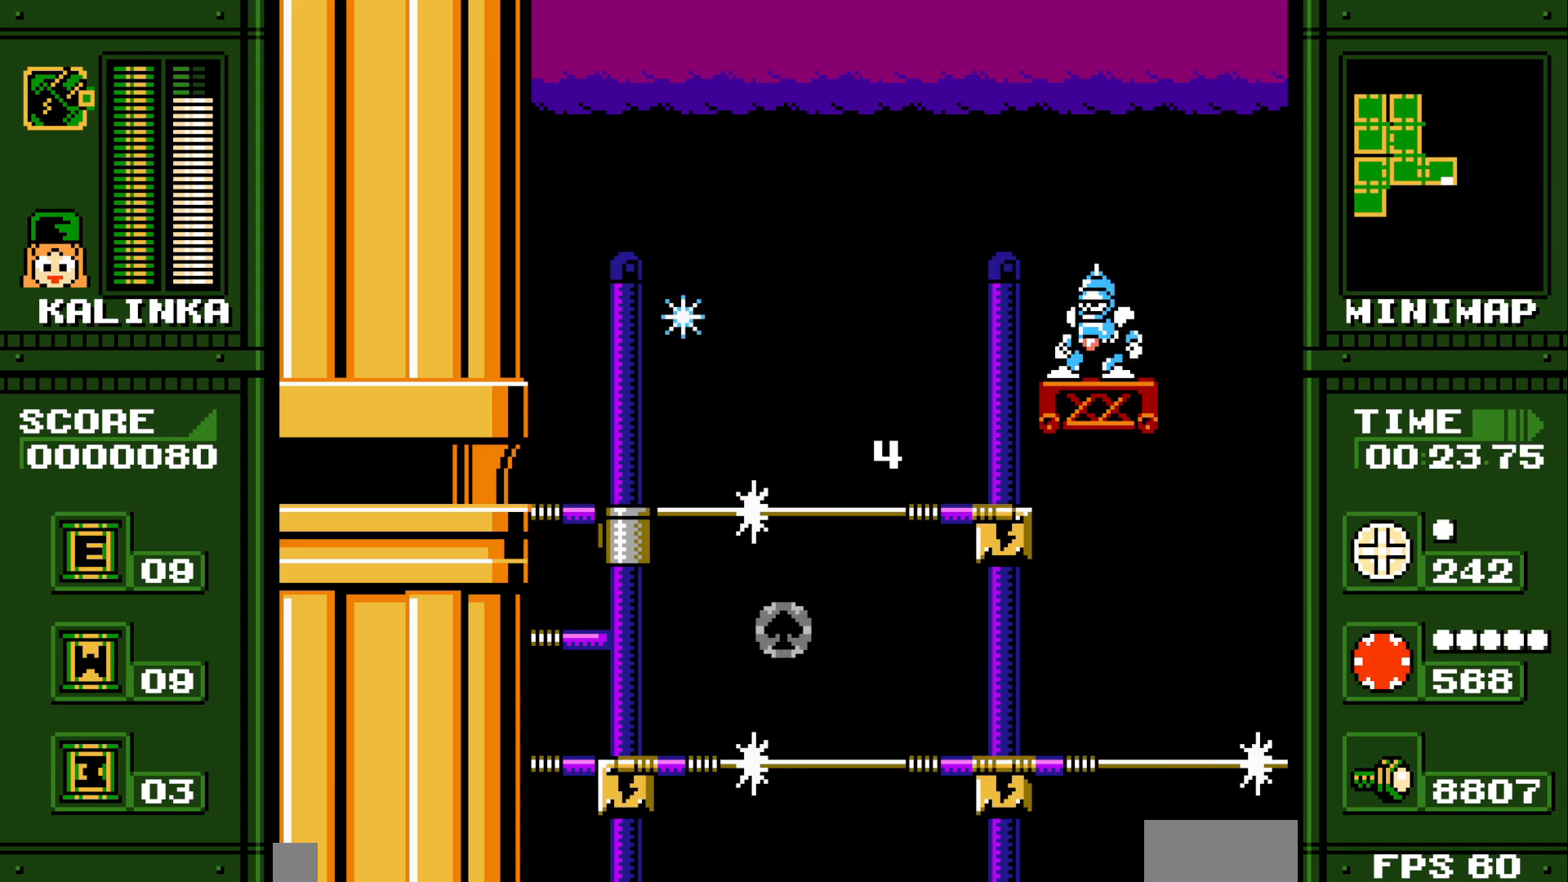
{"buttons": ["DPAD_RIGHT"], "events": [[100, "DPAD_RIGHT", "down"]]}
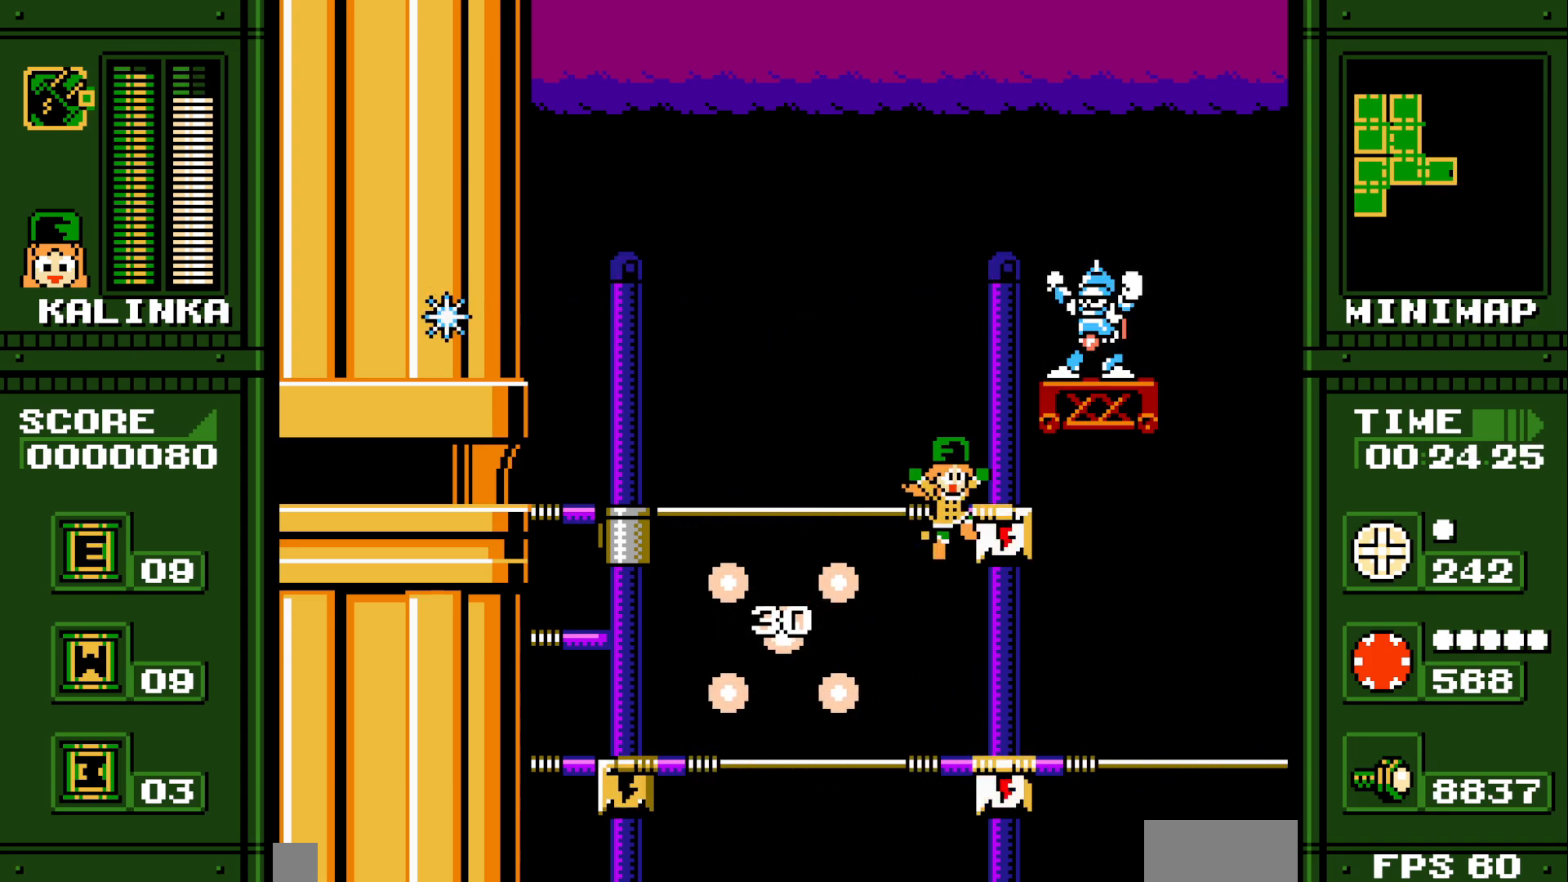
{"buttons": [], "events": [[167, "R1", "down"], [183, "DPAD_RIGHT", "up"], [417, "R1", "up"]]}
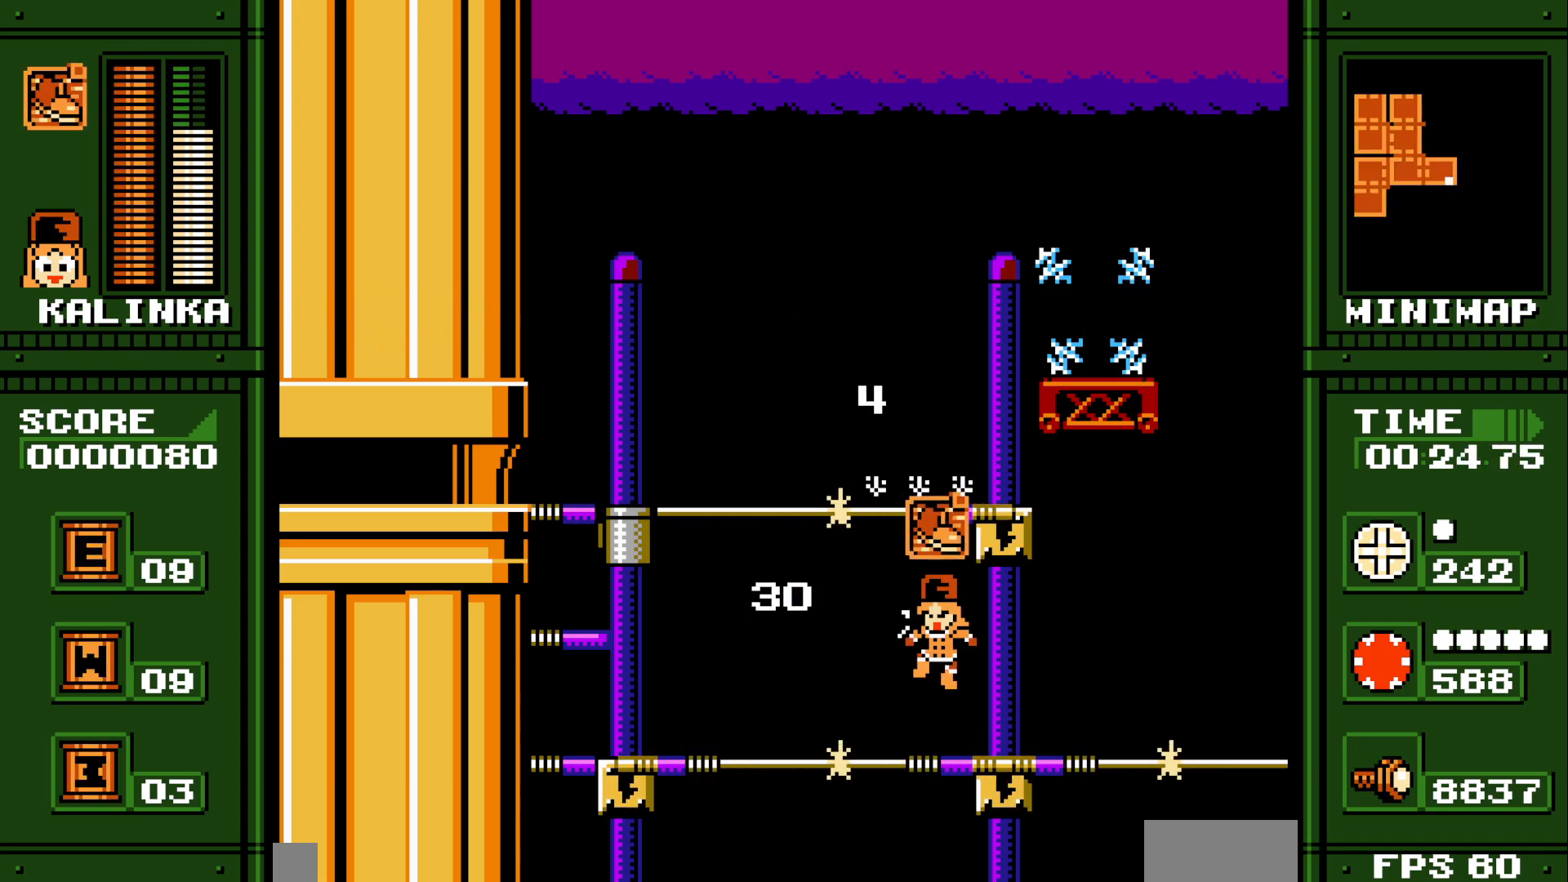
{"buttons": [], "events": []}
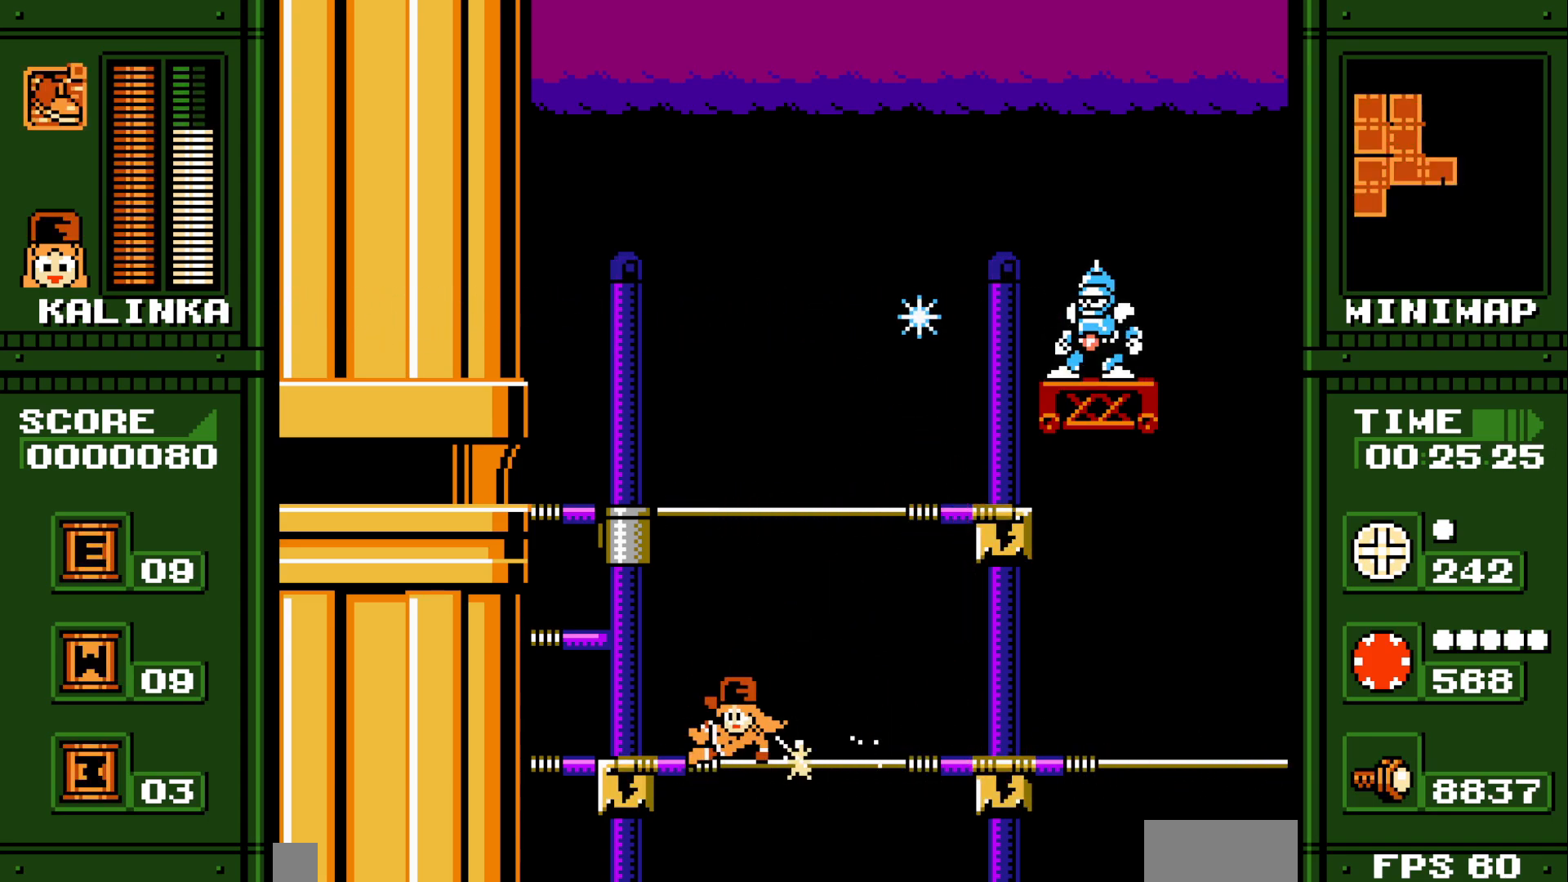
{"buttons": [], "events": []}
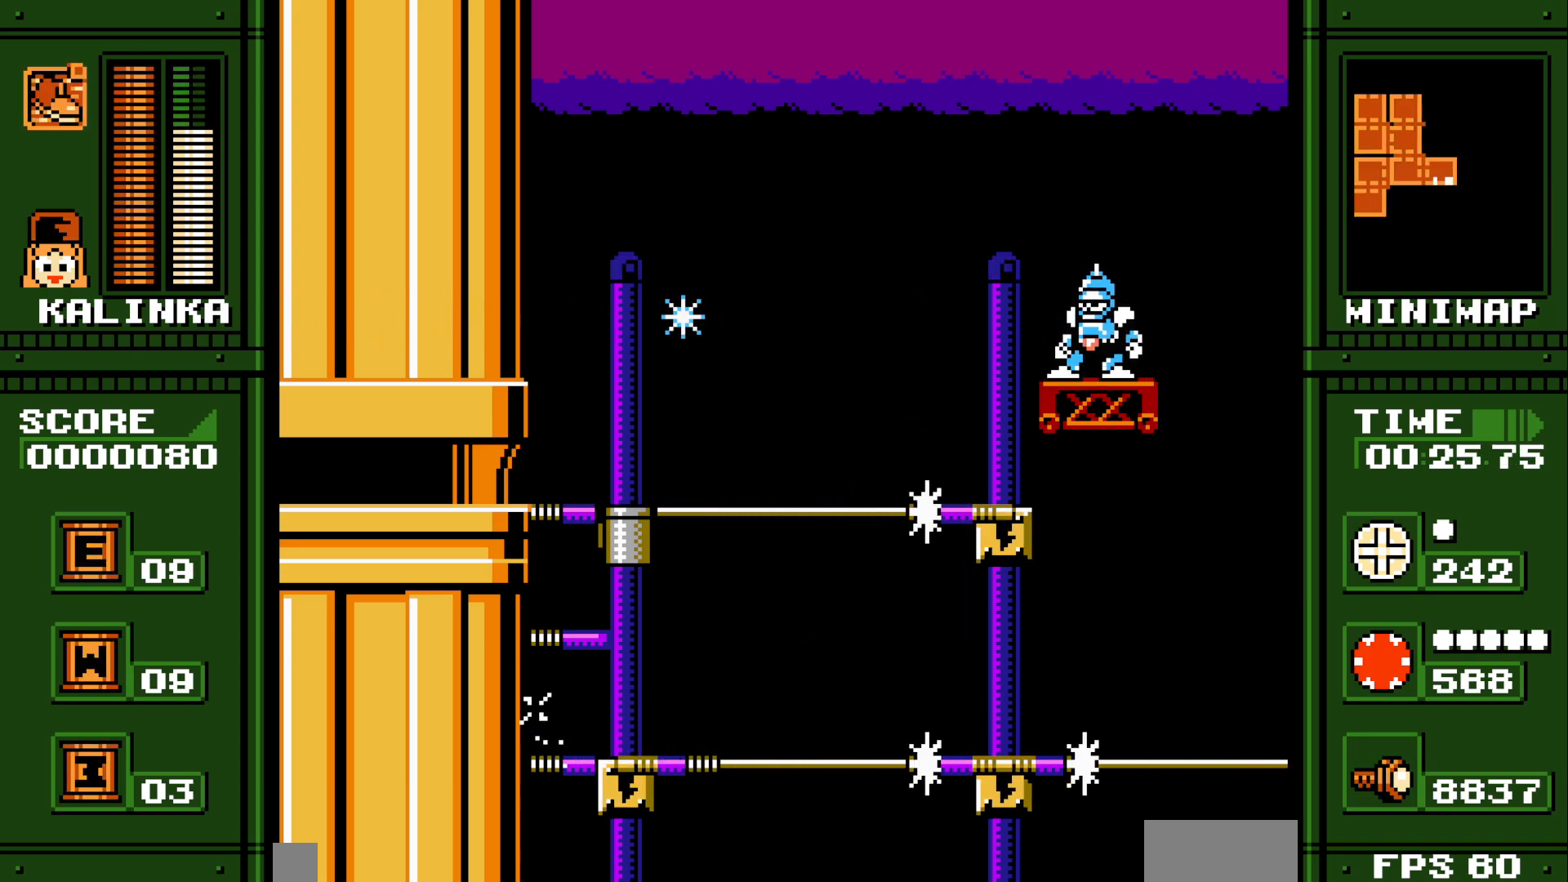
{"buttons": [], "events": []}
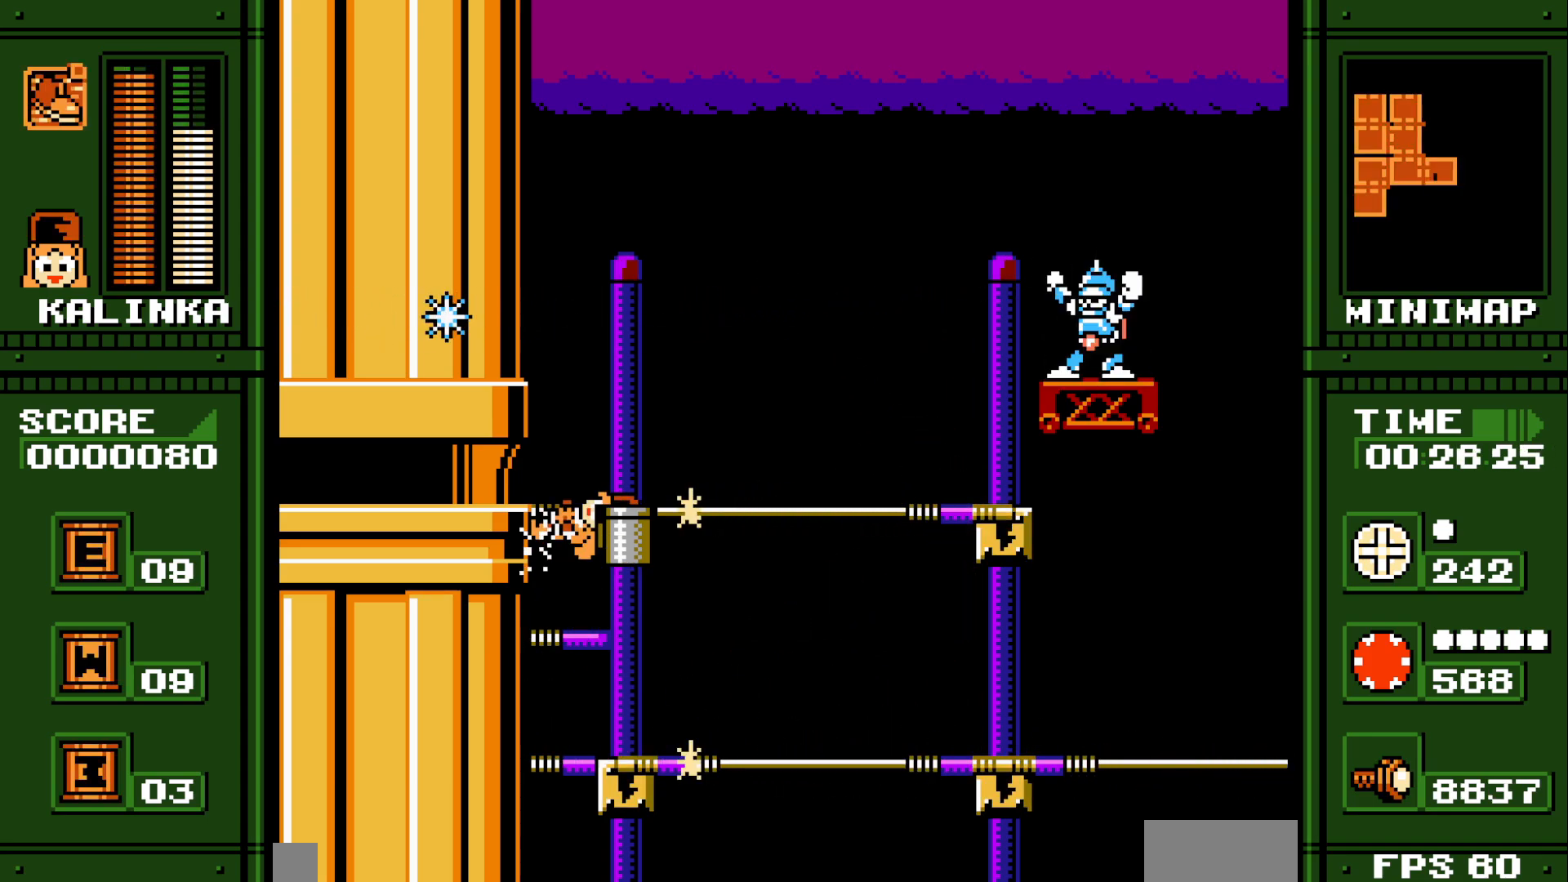
{"buttons": [], "events": [[333, "L1", "down"], [433, "L1", "up"]]}
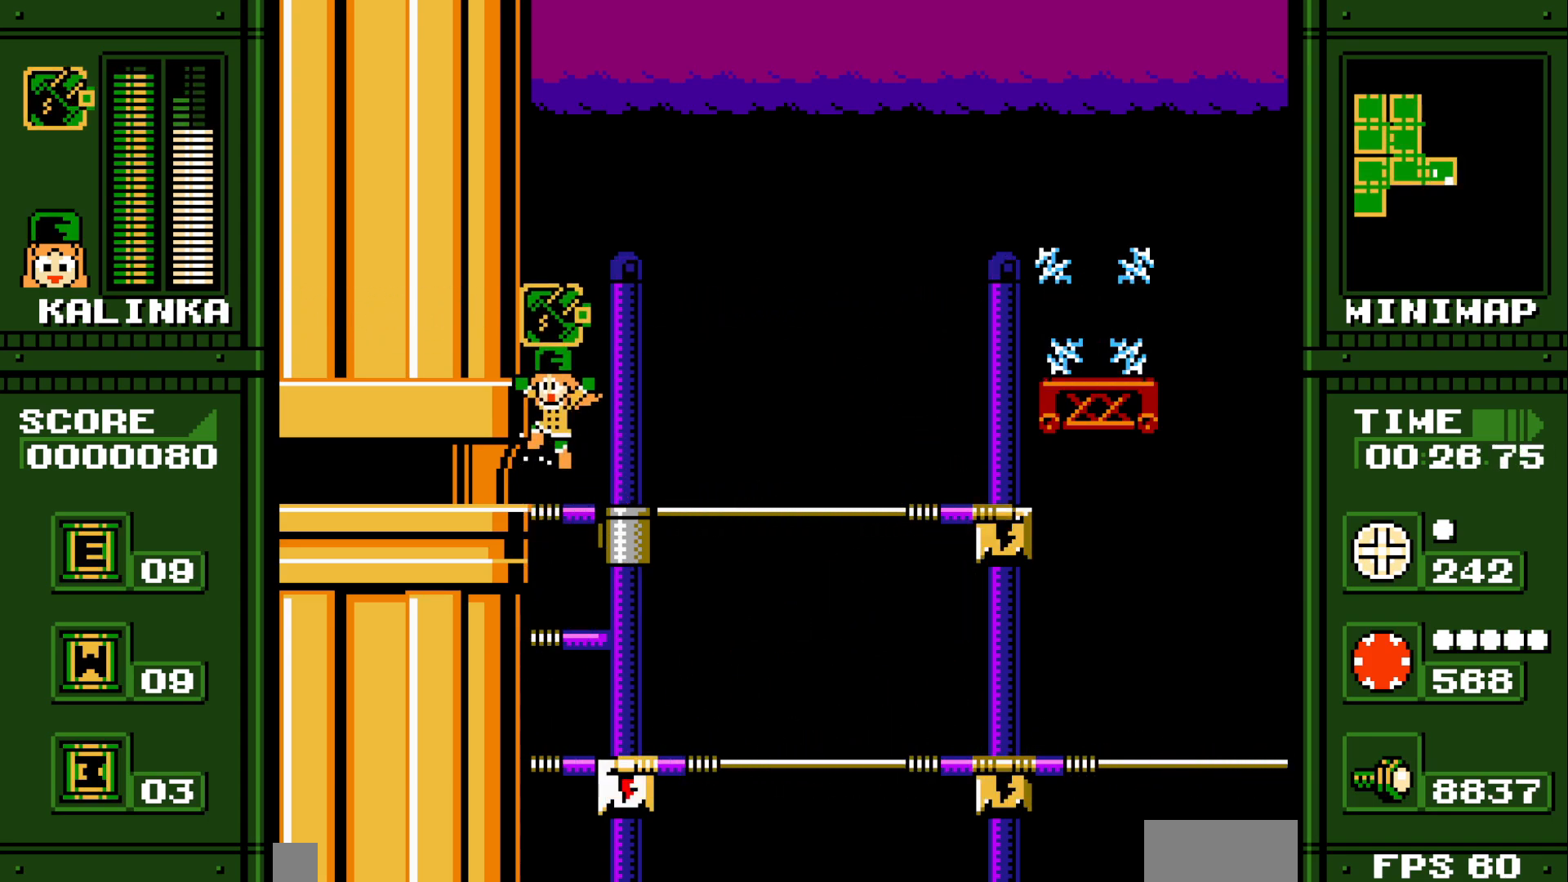
{"buttons": [], "events": []}
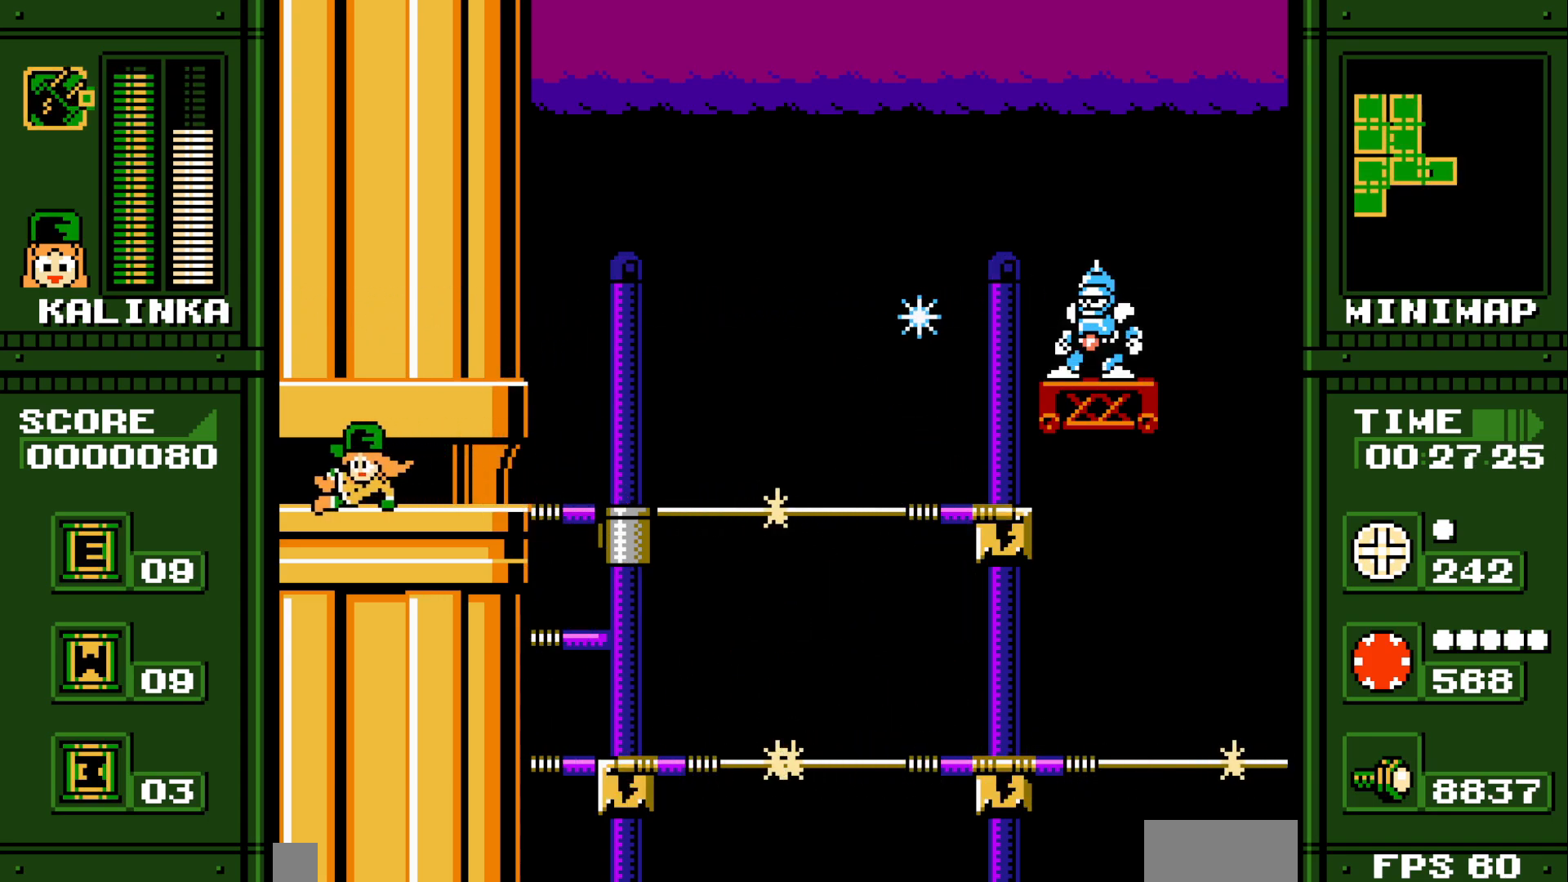
{"buttons": [], "events": []}
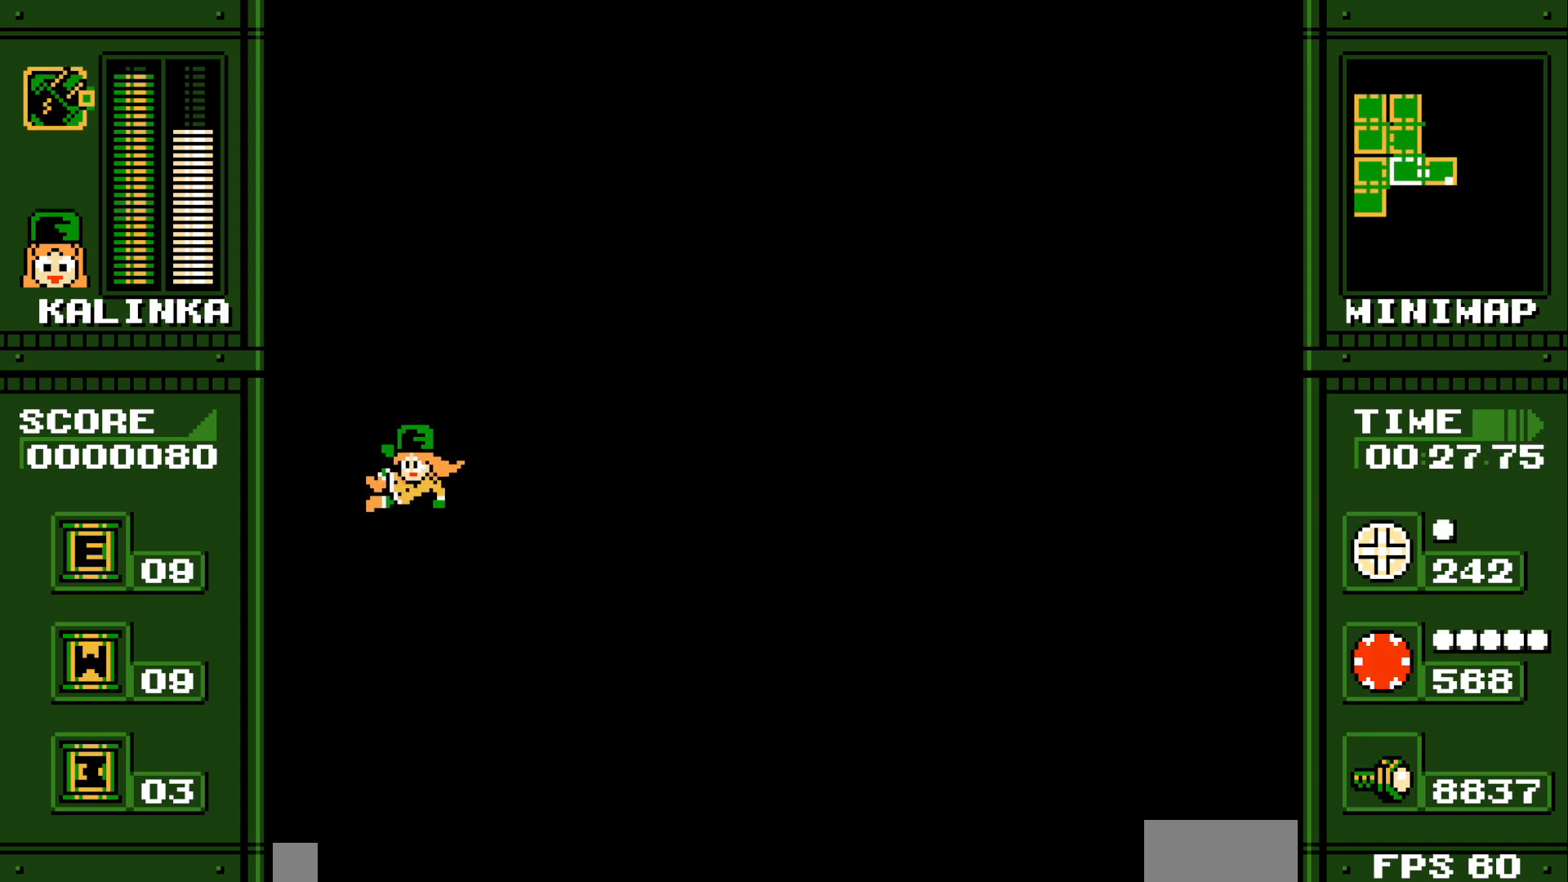
{"buttons": [], "events": []}
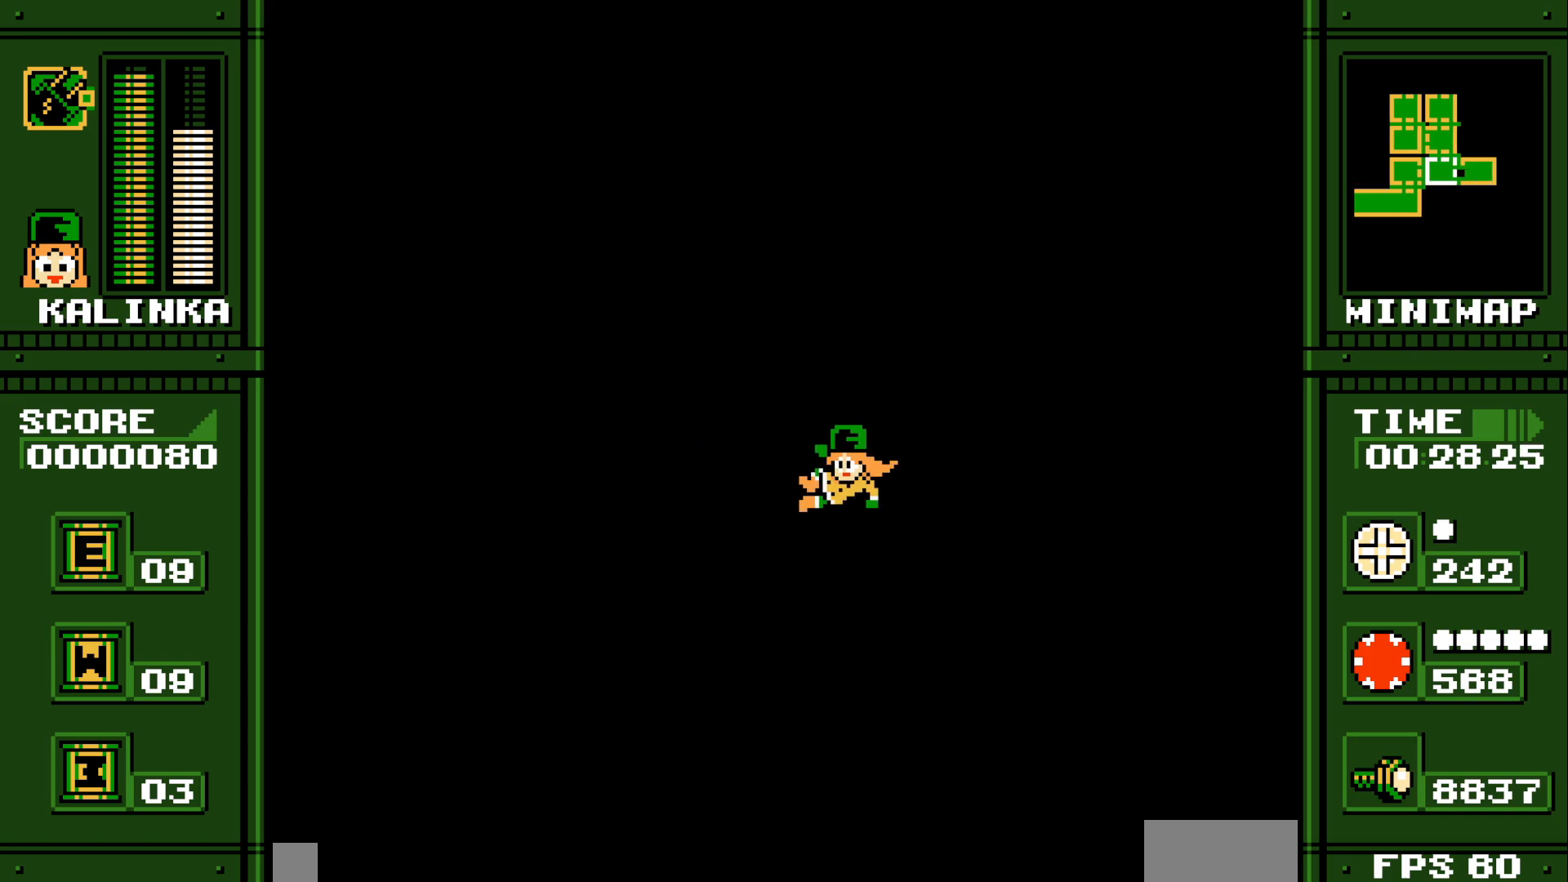
{"buttons": [], "events": [[300, "R1", "down"], [433, "R1", "up"]]}